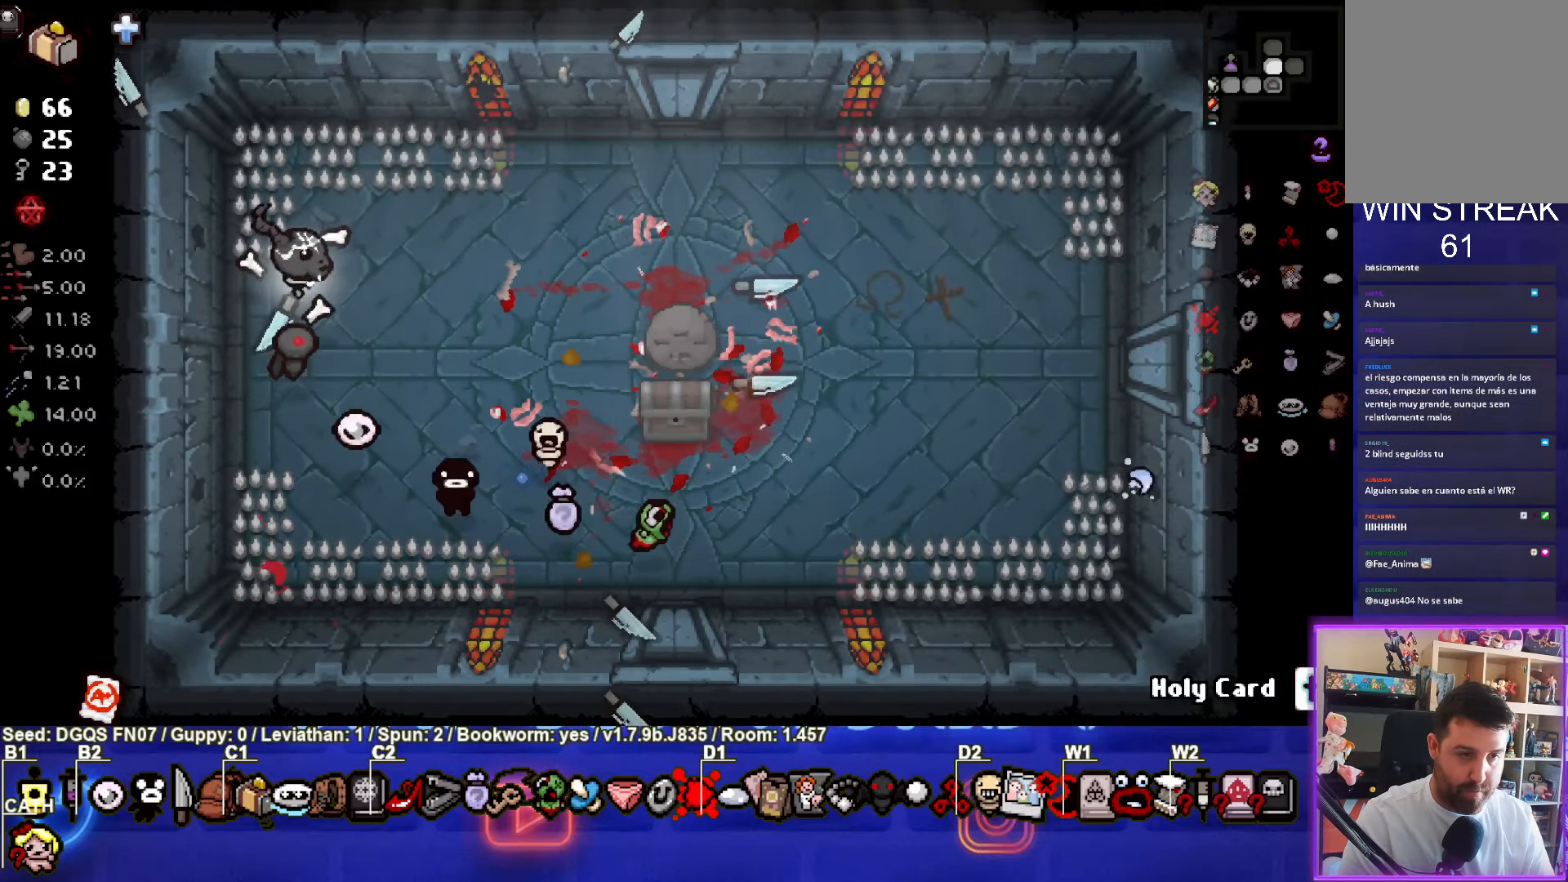
Gameplay with a controller (PlayStation layout); each line is a JSON object with the inputs held at the frame after it. "events" lists button and stick changes between this image and that frame as [ms after this image, input, new state], when the widget could be followed in between. Not read: right_stick.
{"buttons": ["L1", "L2"], "left_stick": "center", "events": [[83, "left_stick", "center"], [183, "R2", "down"], [333, "R2", "up"], [416, "L1", "down"], [416, "L2", "down"]]}
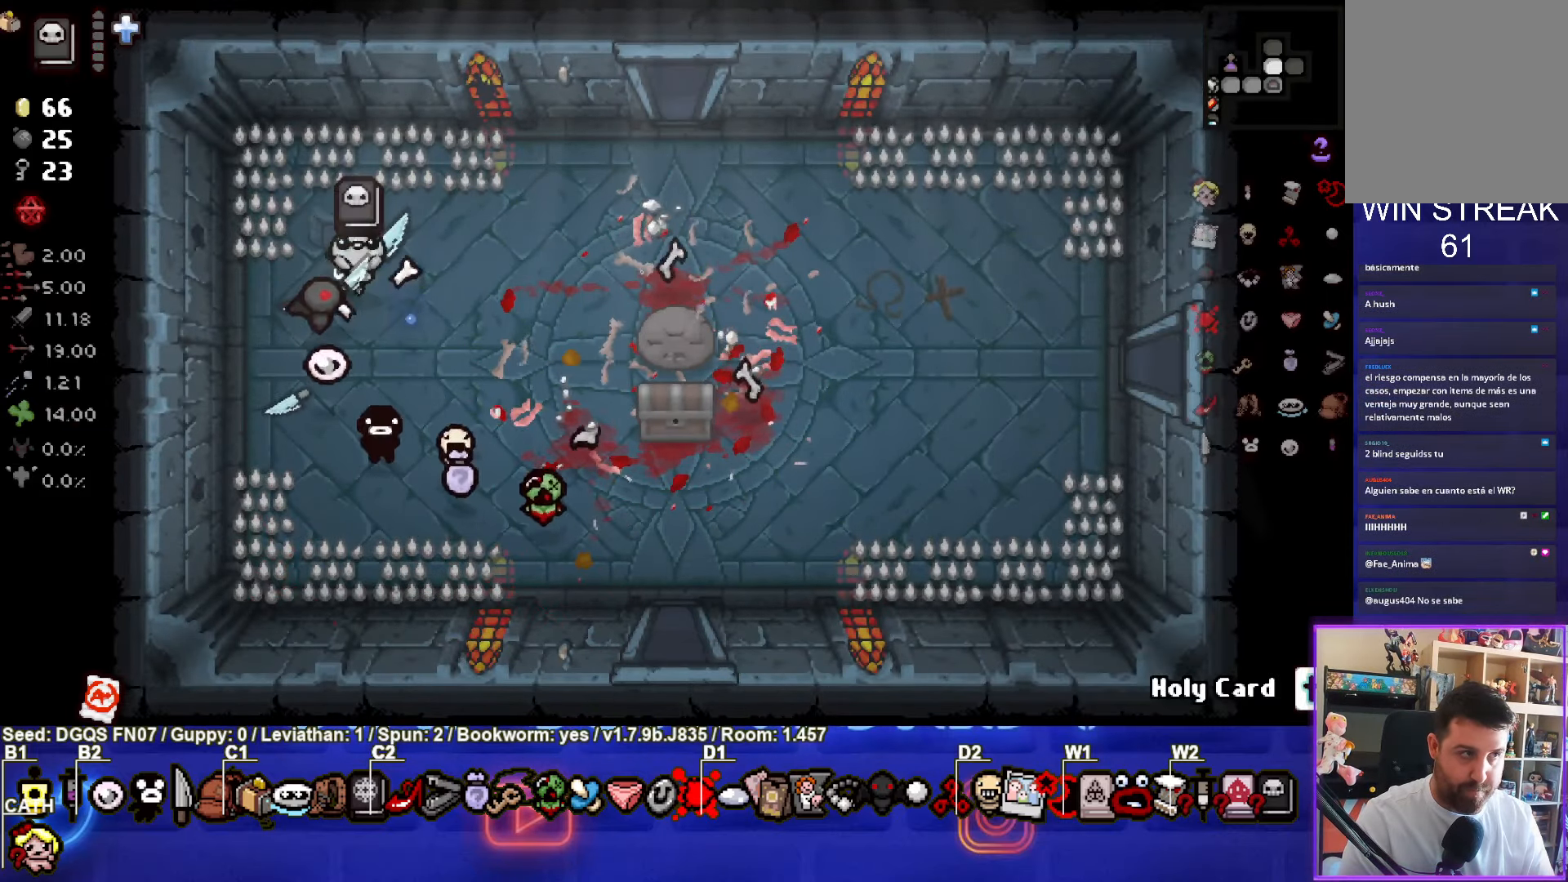
{"buttons": ["R2"], "left_stick": "center", "events": [[33, "L1", "up"], [50, "L2", "up"], [200, "left_stick", "down-right"], [350, "left_stick", "center"], [416, "R2", "down"]]}
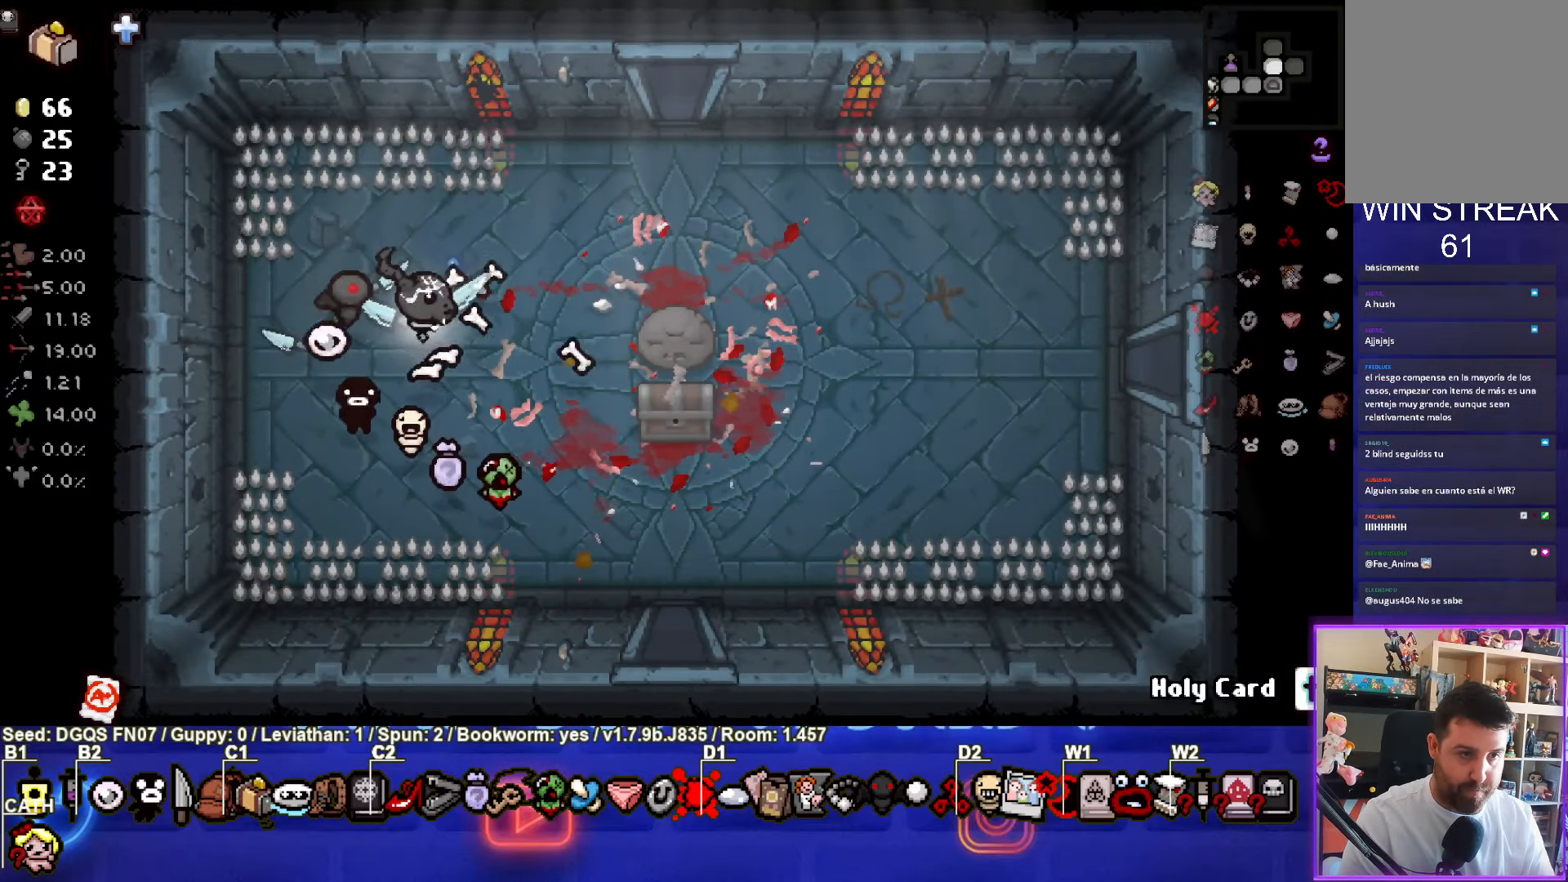
{"buttons": [], "left_stick": "up-right", "events": [[33, "left_stick", "up-right"], [50, "R2", "up"]]}
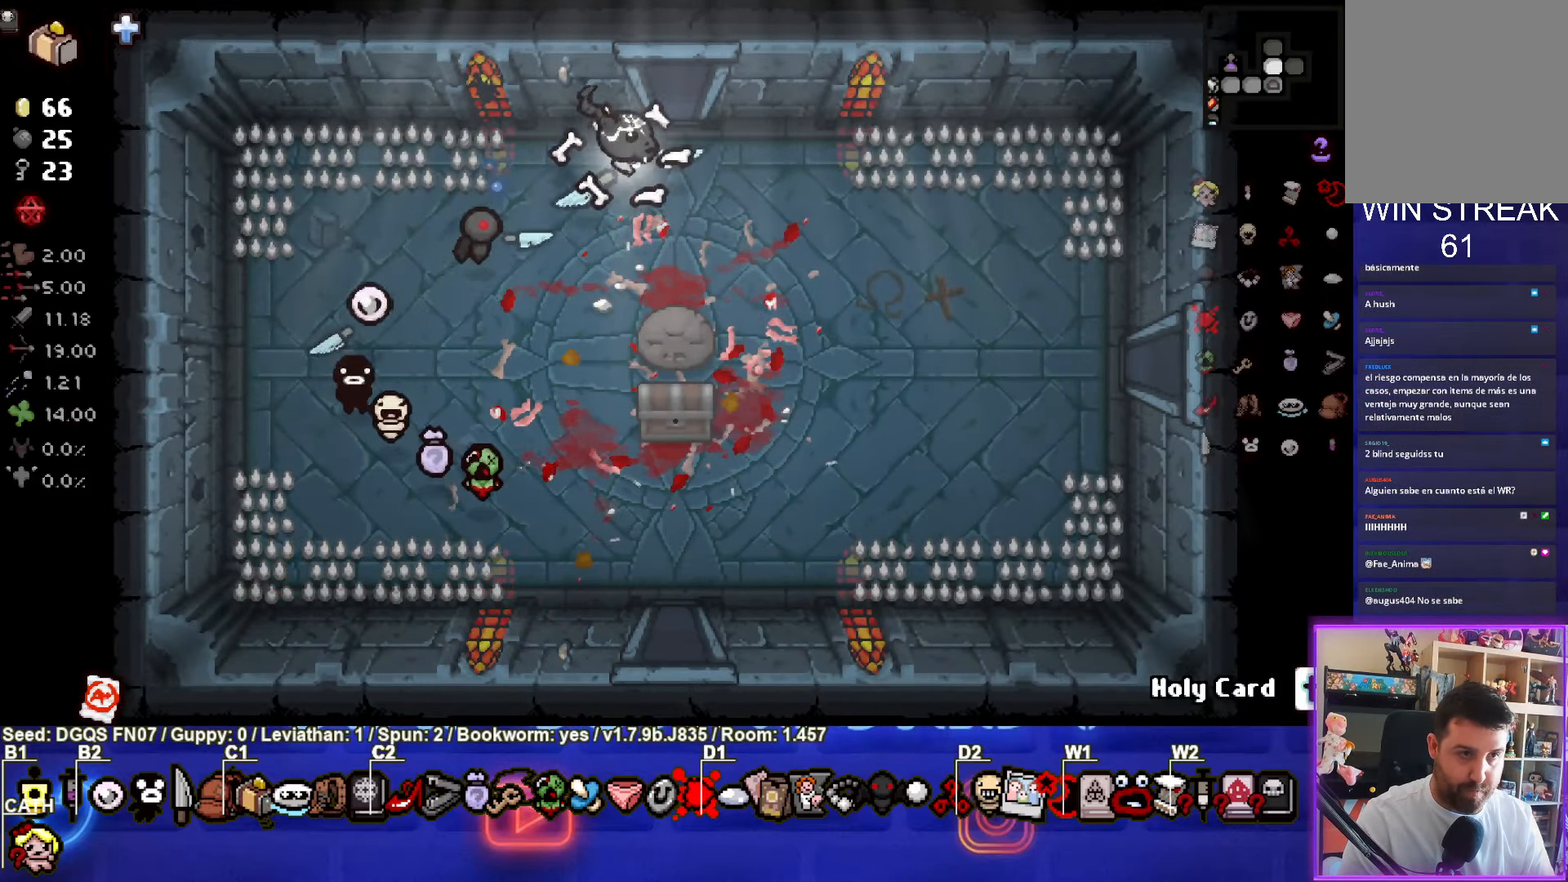
{"buttons": [], "left_stick": "center", "events": [[50, "left_stick", "up"], [250, "left_stick", "center"]]}
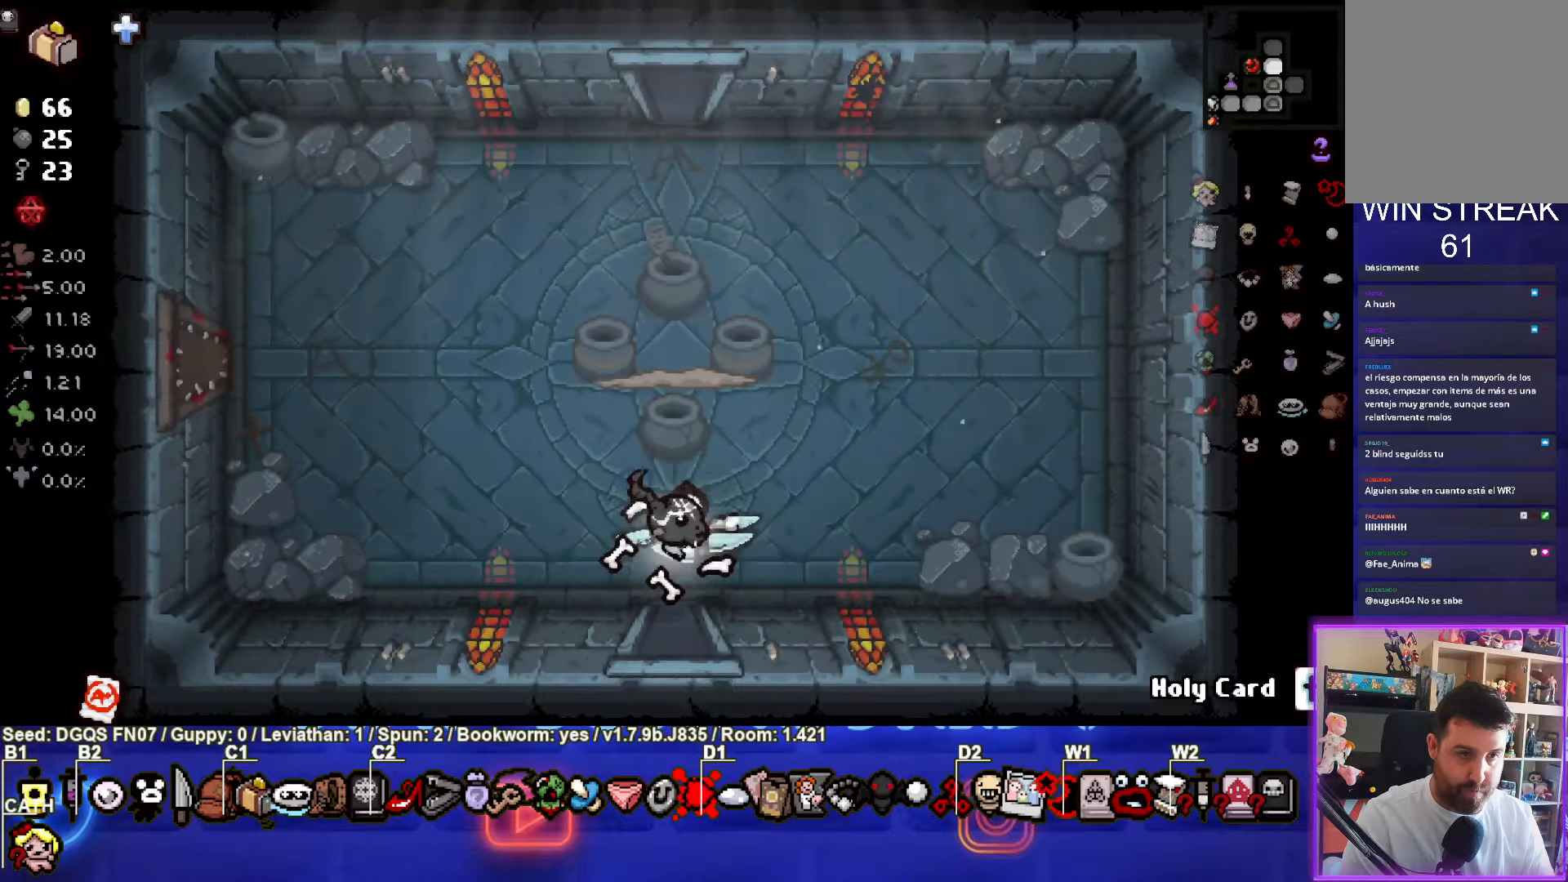
{"buttons": [], "left_stick": "center", "events": [[233, "TRIANGLE", "down"], [383, "left_stick", "up"], [467, "TRIANGLE", "up"], [467, "left_stick", "center"]]}
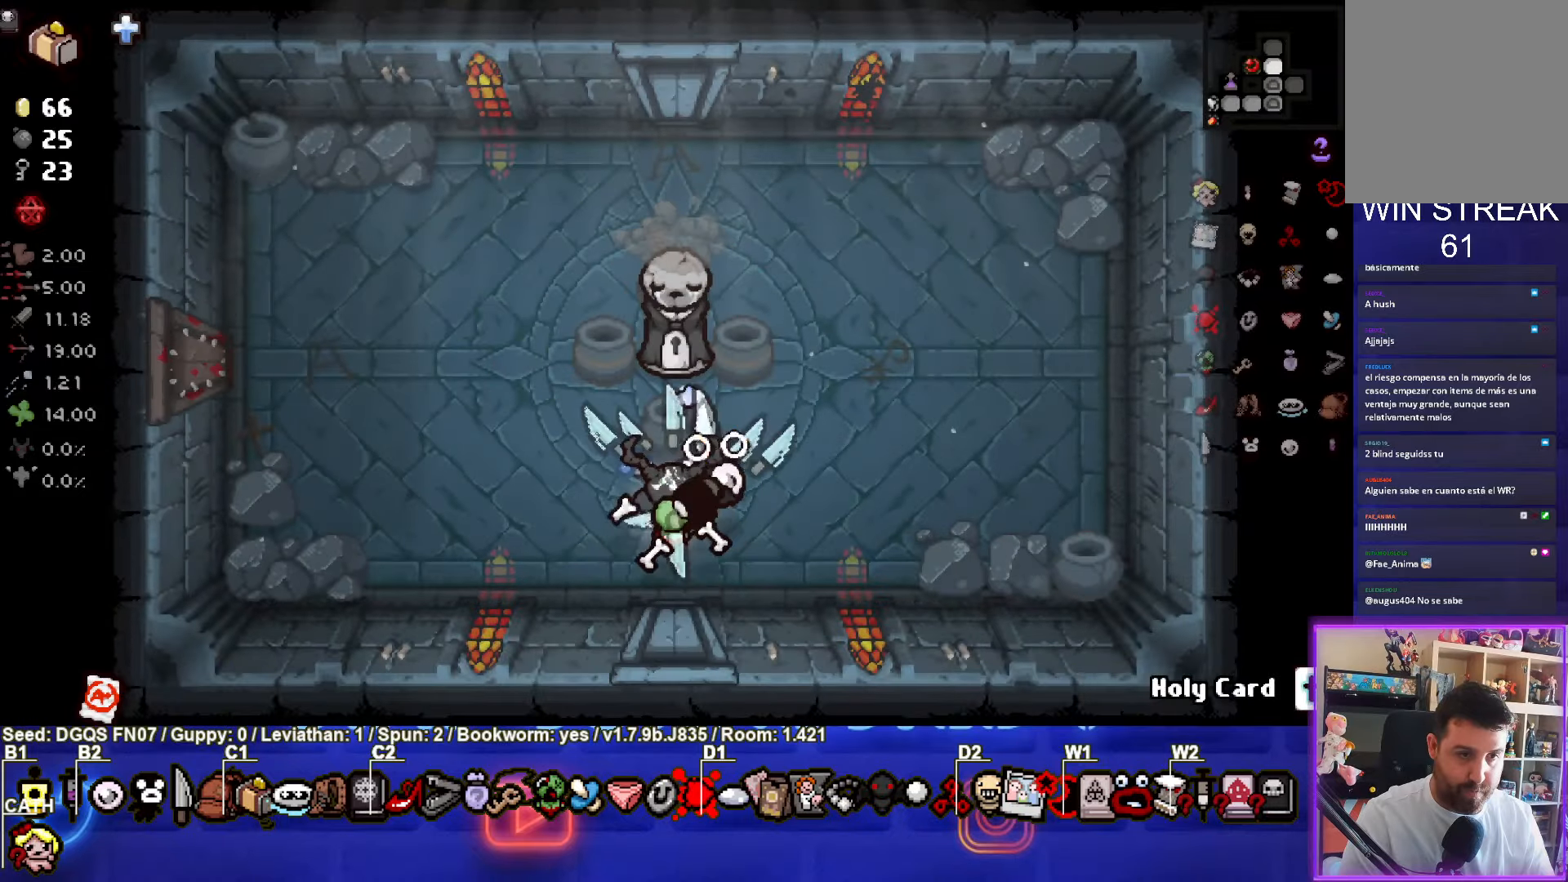
{"buttons": [], "left_stick": "up-left", "events": [[67, "left_stick", "down-left"], [200, "left_stick", "left"], [400, "left_stick", "up-left"]]}
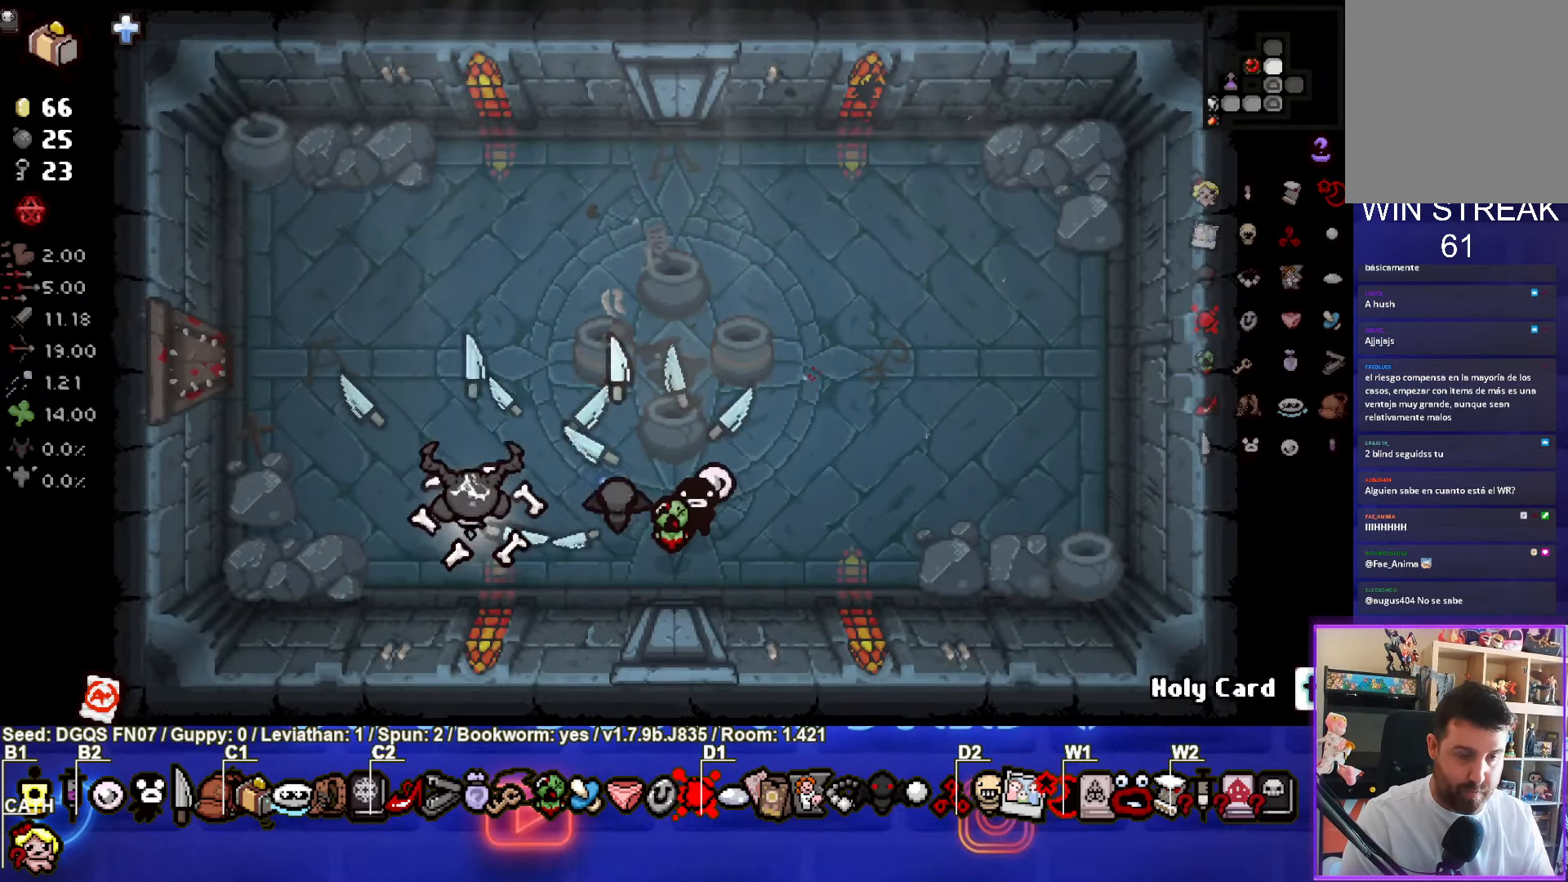
{"buttons": [], "left_stick": "center", "events": [[83, "left_stick", "center"]]}
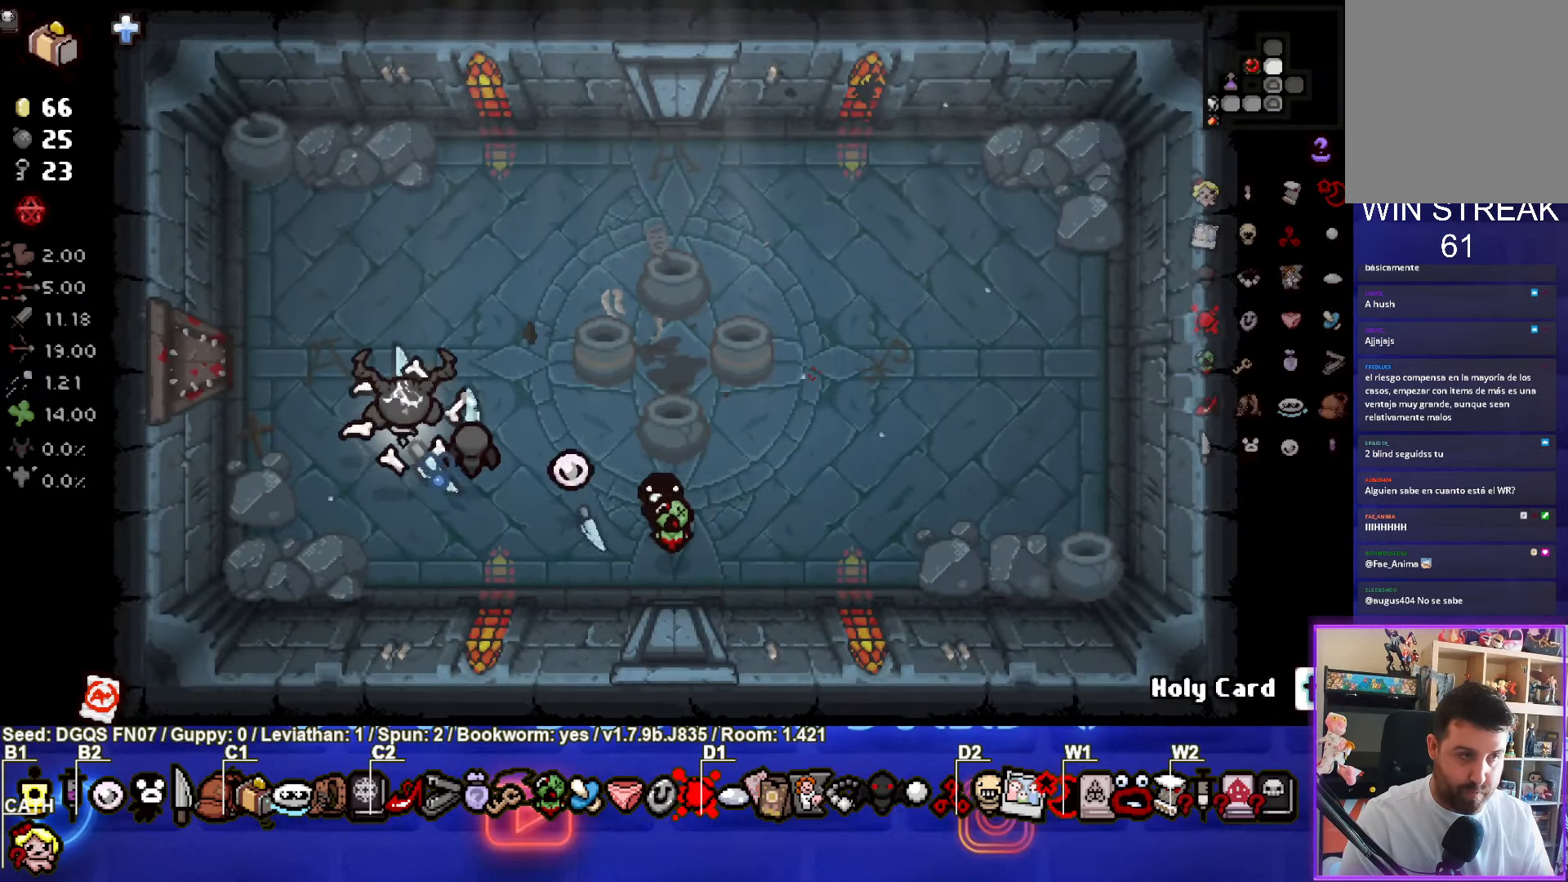
{"buttons": [], "left_stick": "center", "events": [[17, "left_stick", "up"], [100, "left_stick", "center"]]}
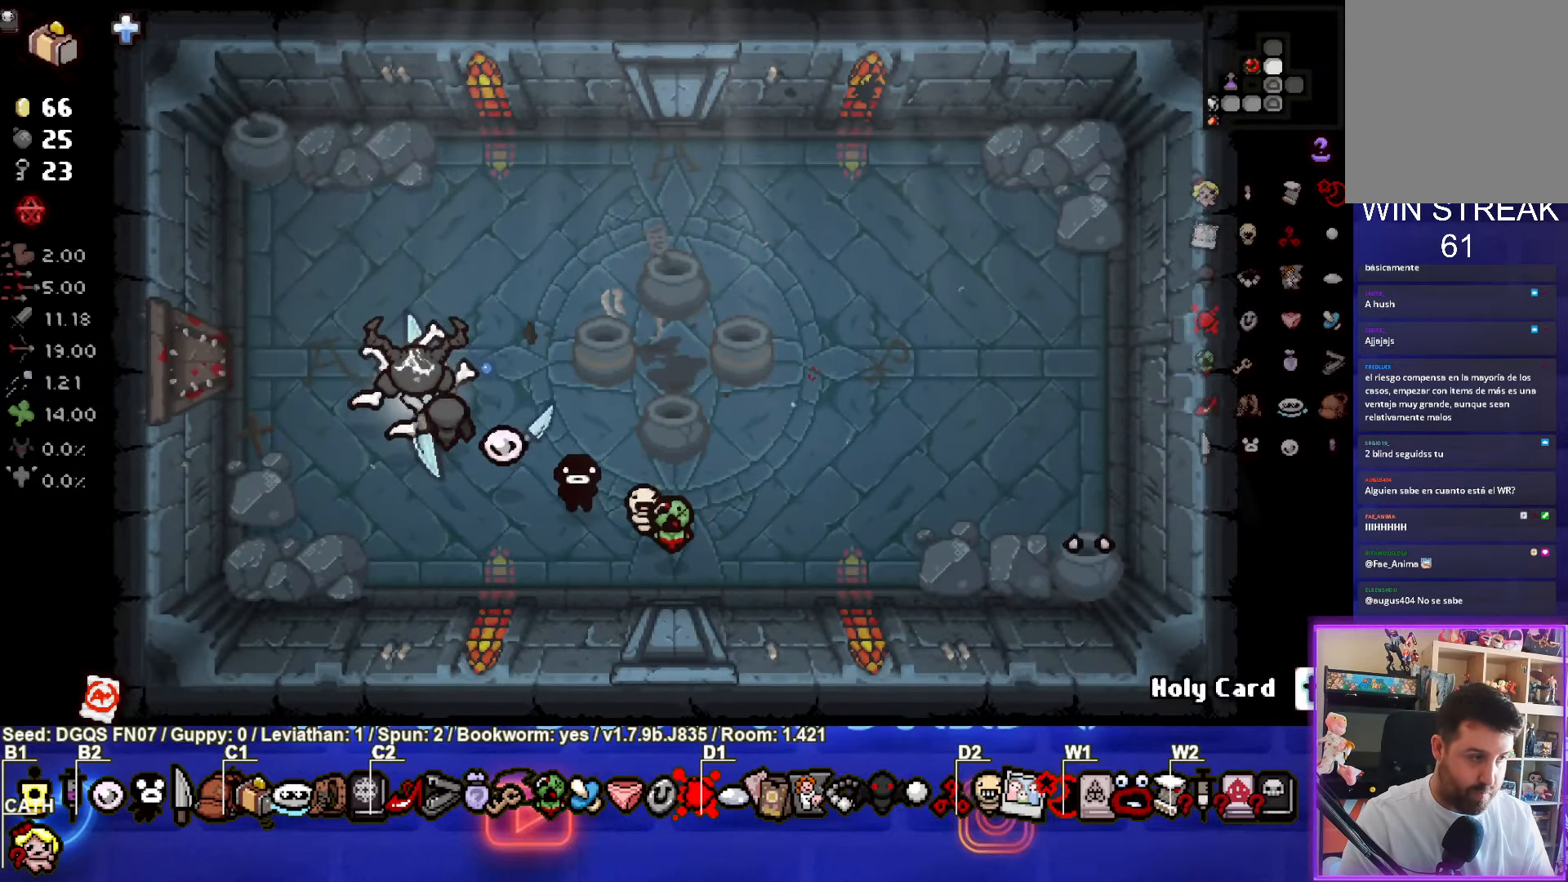
{"buttons": [], "left_stick": "center", "events": [[250, "left_stick", "down-right"], [417, "left_stick", "center"]]}
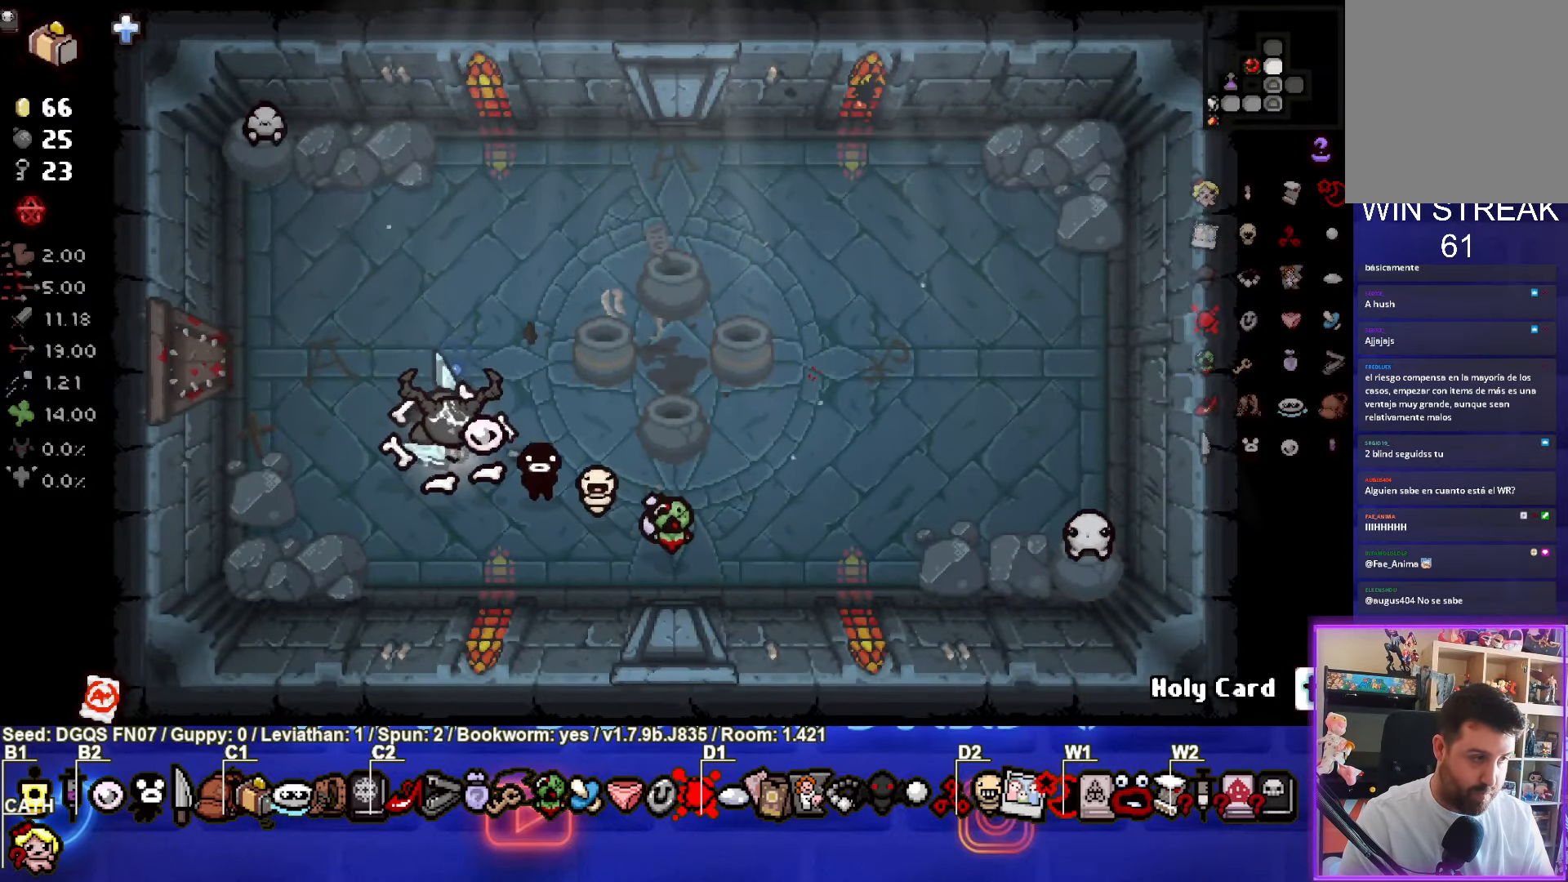
{"buttons": ["CIRCLE"], "left_stick": "center", "events": [[383, "CIRCLE", "down"]]}
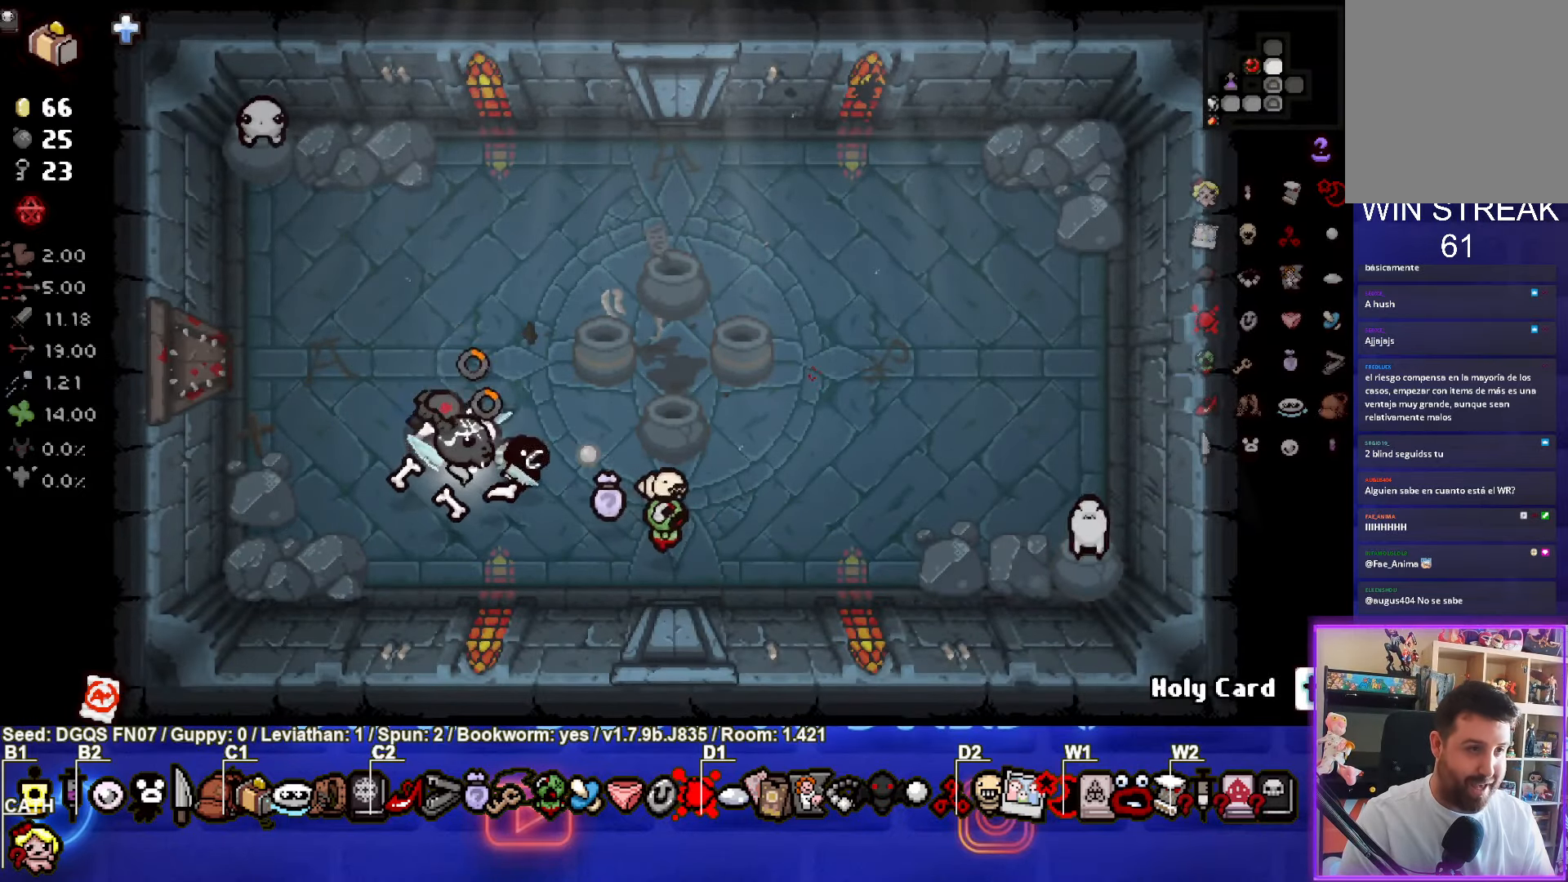
{"buttons": [], "left_stick": "up-left", "events": [[167, "CIRCLE", "up"], [333, "left_stick", "up-left"]]}
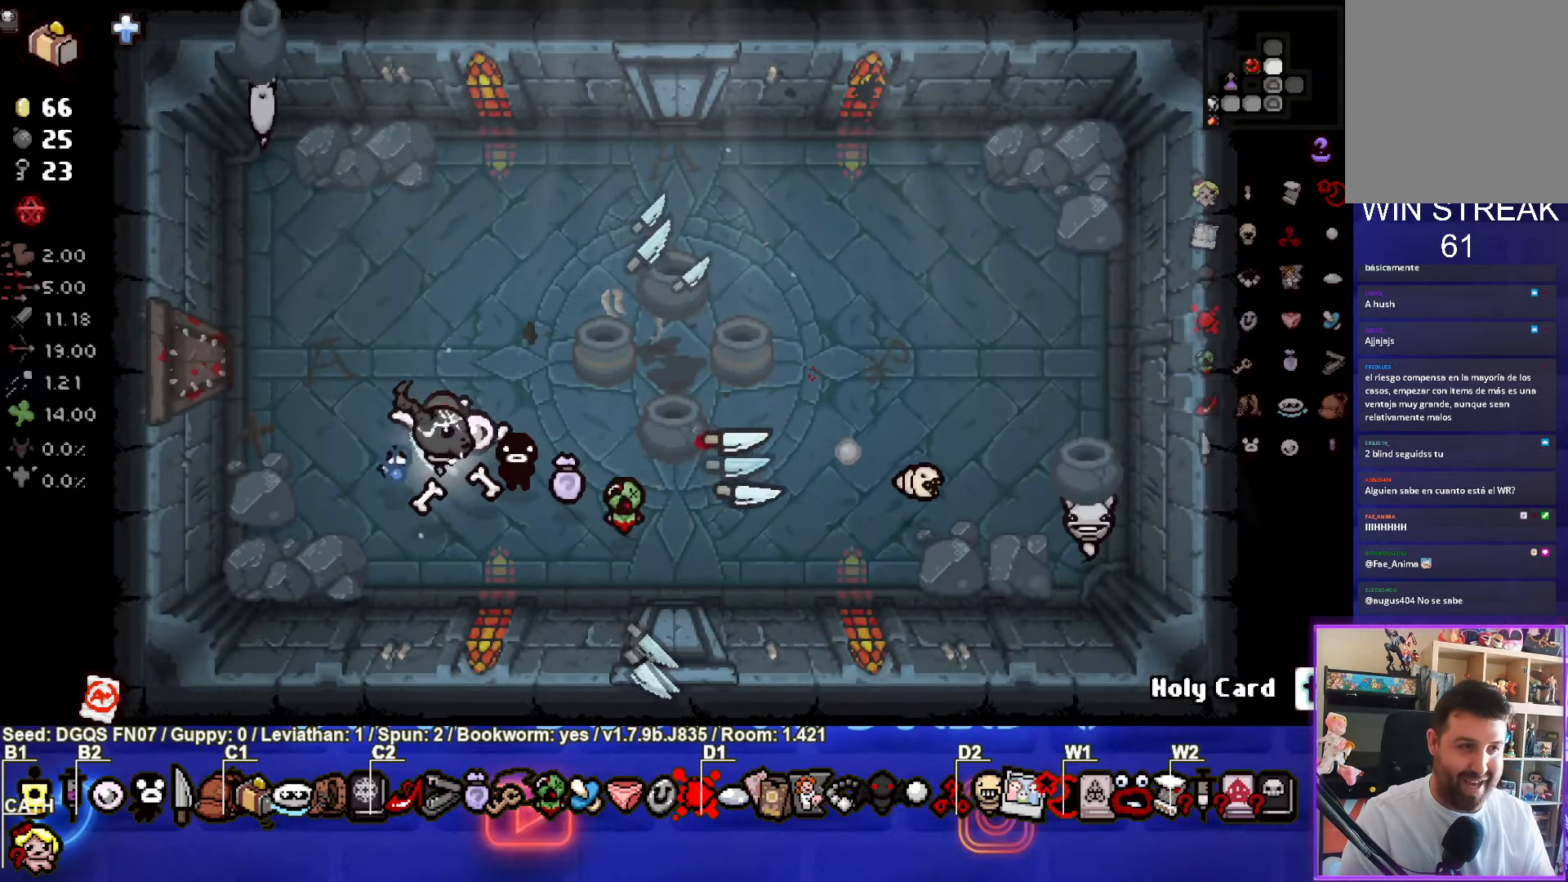
{"buttons": [], "left_stick": "up-right"}
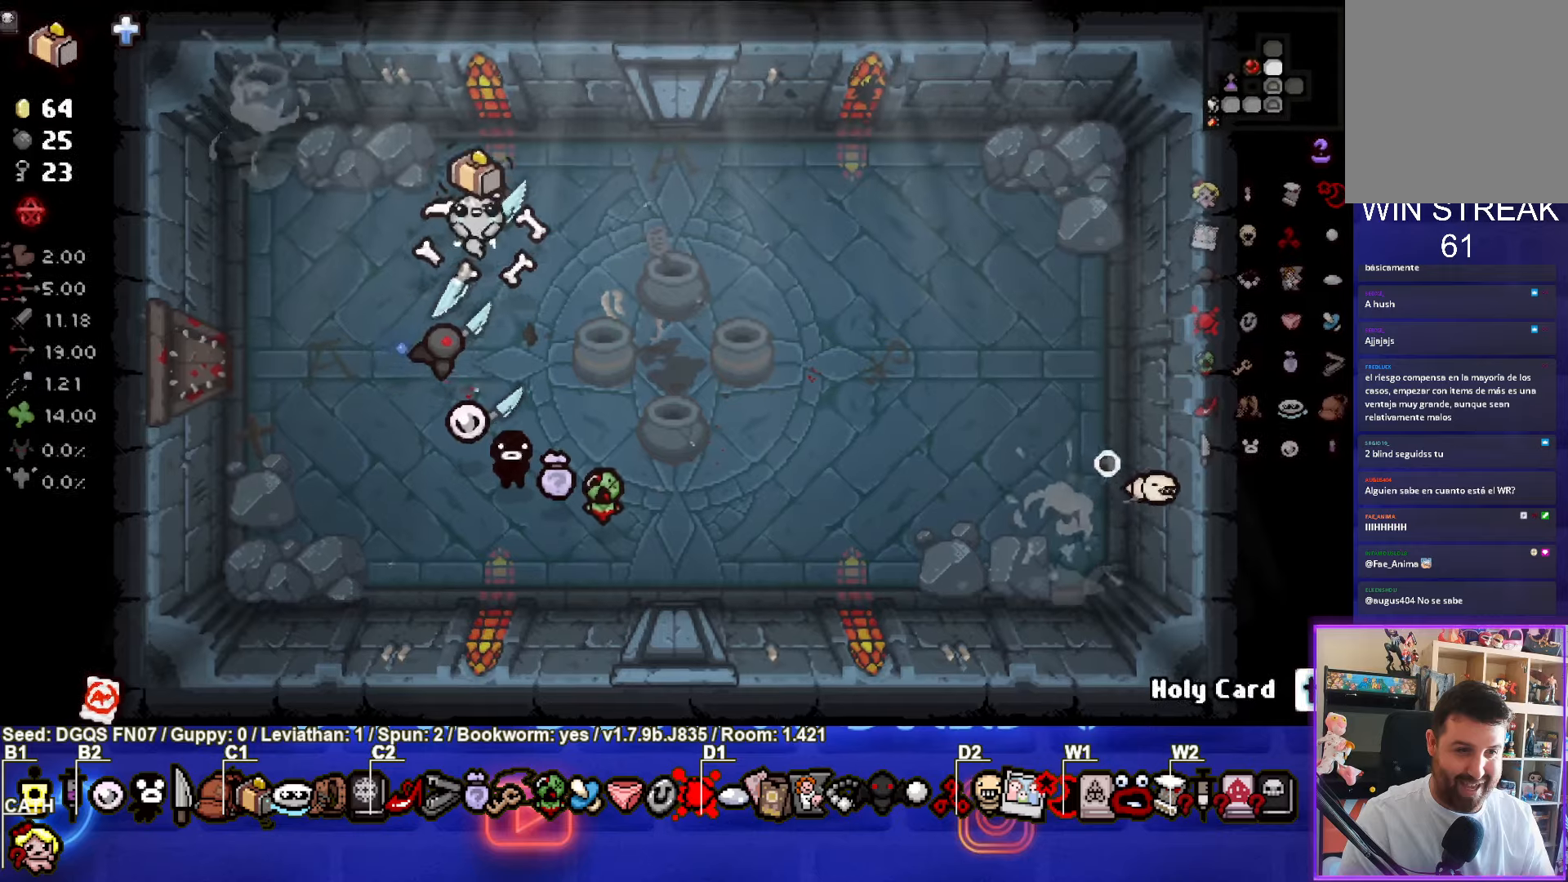
{"buttons": [], "left_stick": "center", "events": [[267, "left_stick", "right"], [434, "left_stick", "center"]]}
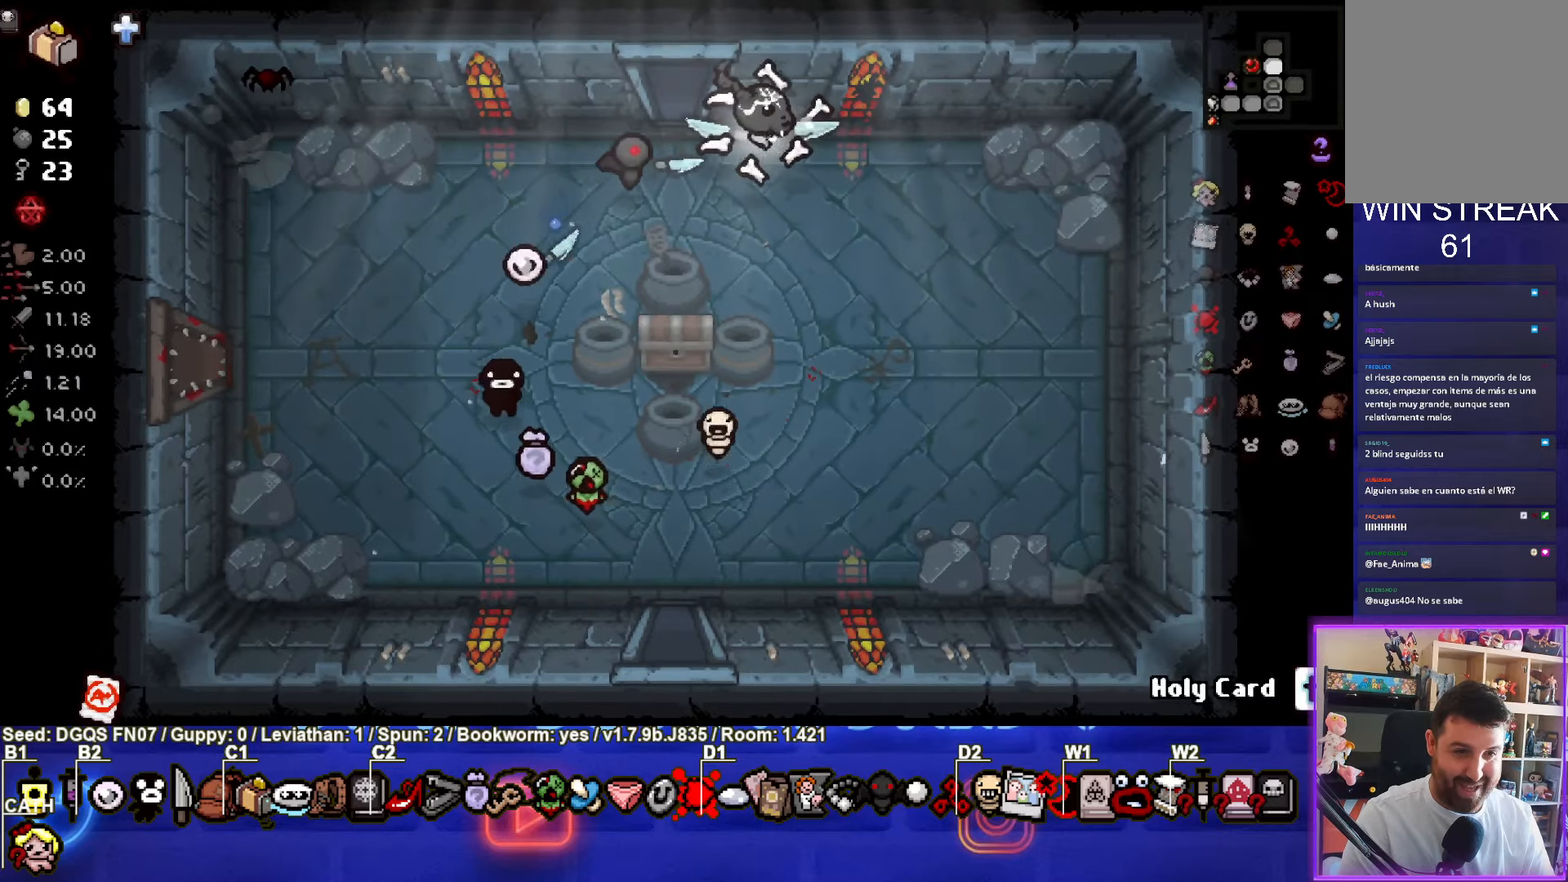
{"buttons": ["SQUARE"], "left_stick": "center", "events": [[67, "left_stick", "right"], [234, "left_stick", "center"], [334, "left_stick", "down"], [450, "SQUARE", "down"], [467, "left_stick", "center"]]}
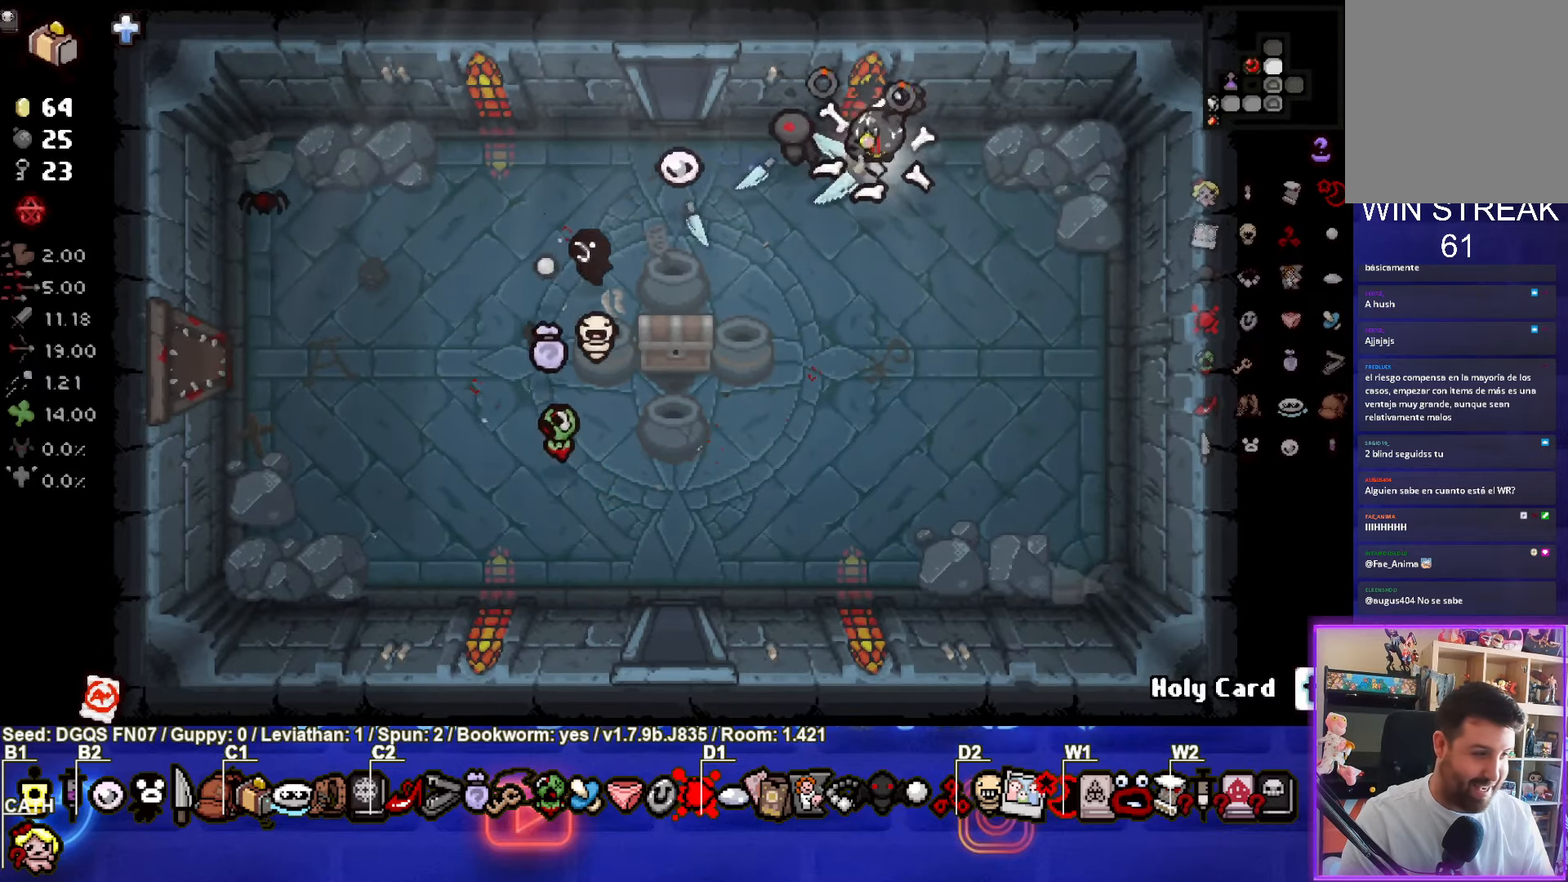
{"buttons": [], "left_stick": "right", "events": [[134, "left_stick", "down-left"], [350, "SQUARE", "up"], [350, "left_stick", "center"], [417, "left_stick", "right"]]}
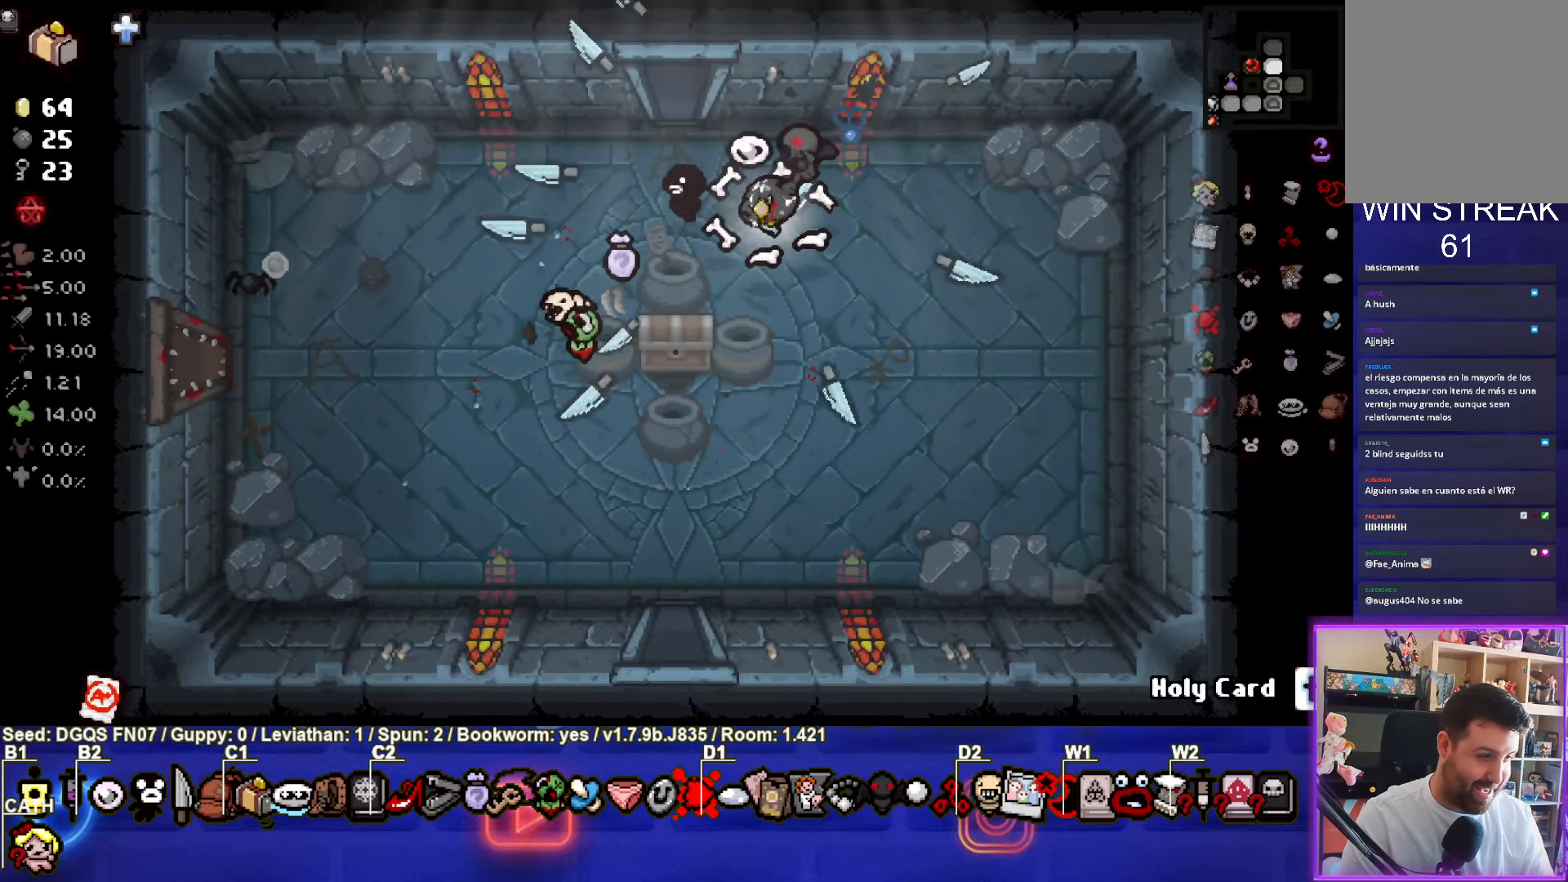
{"buttons": [], "left_stick": "down-right", "events": [[484, "left_stick", "down-right"]]}
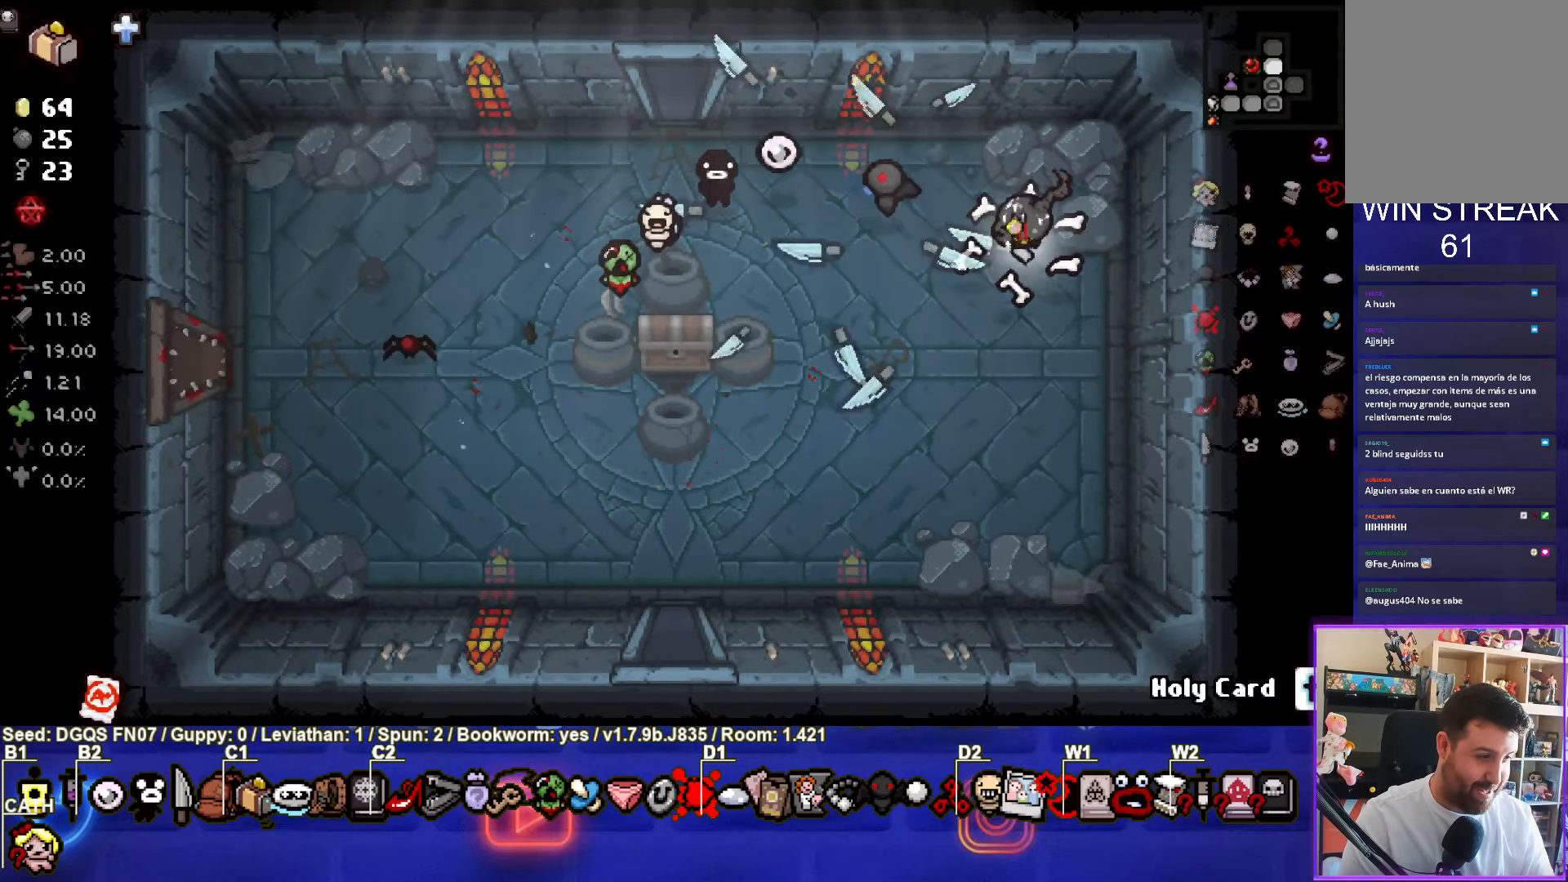
{"buttons": ["SQUARE"], "left_stick": "up-left", "events": [[150, "SQUARE", "down"], [217, "left_stick", "center"], [484, "left_stick", "up-left"]]}
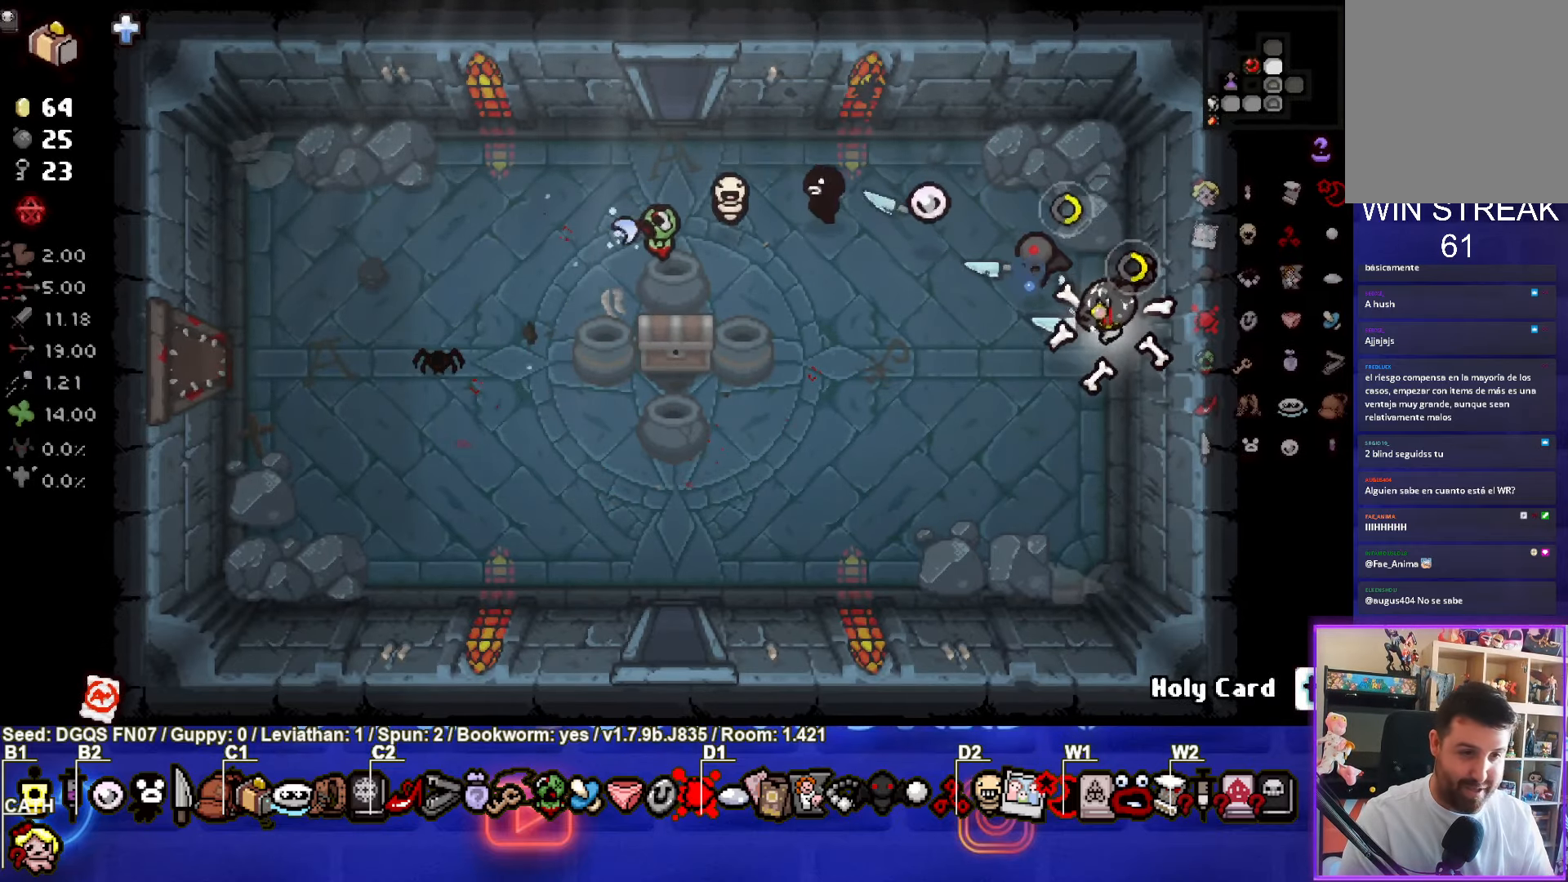
{"buttons": ["SQUARE"], "left_stick": "left", "events": [[150, "left_stick", "center"], [284, "left_stick", "left"]]}
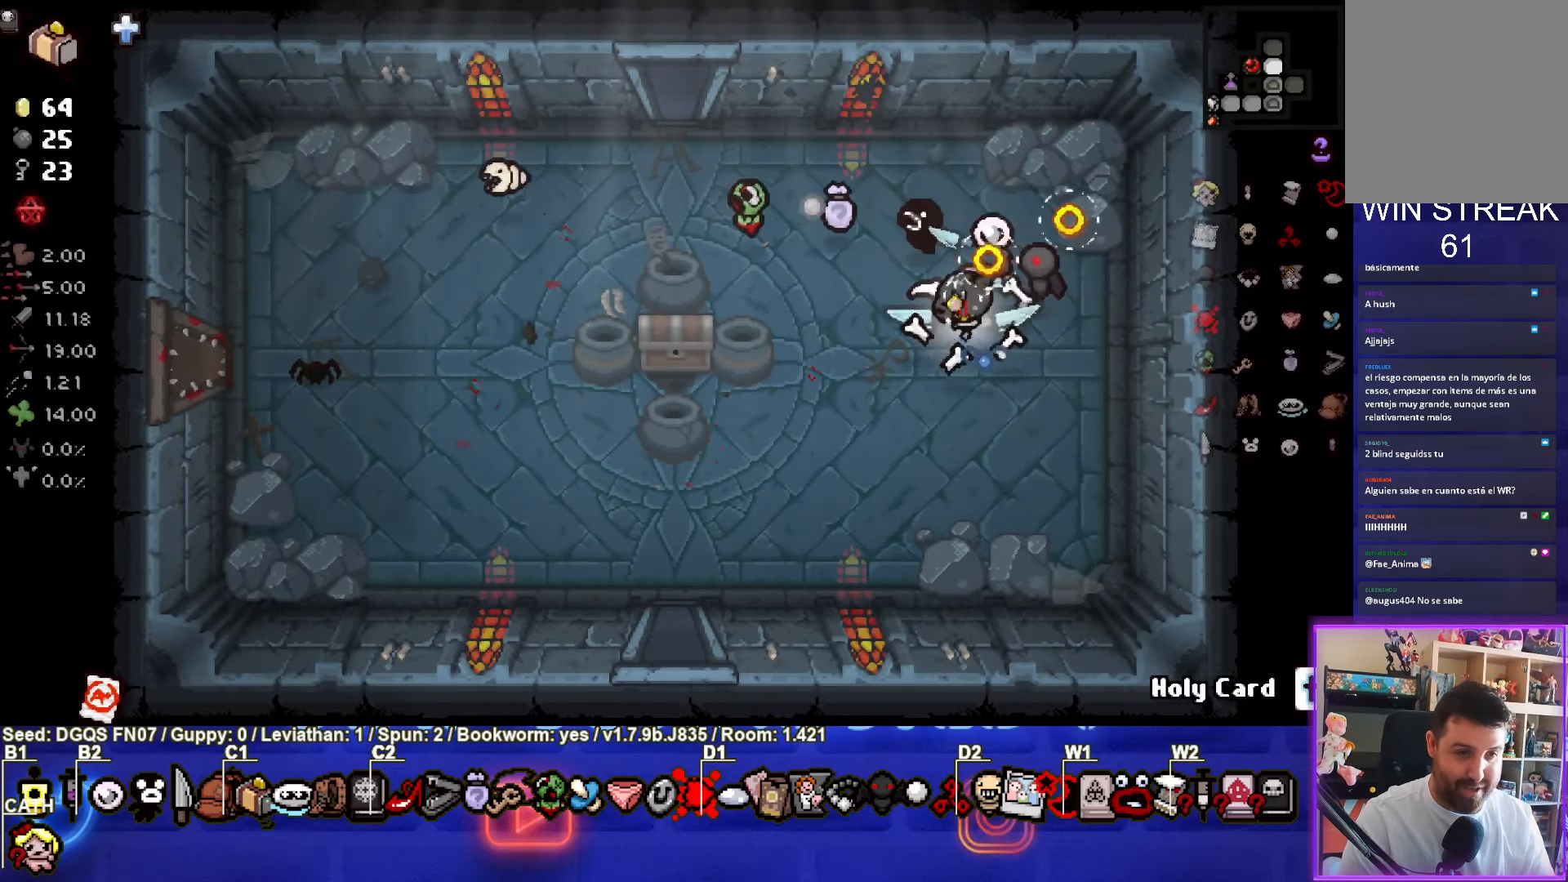
{"buttons": [], "left_stick": "center", "events": [[84, "SQUARE", "up"], [117, "left_stick", "center"]]}
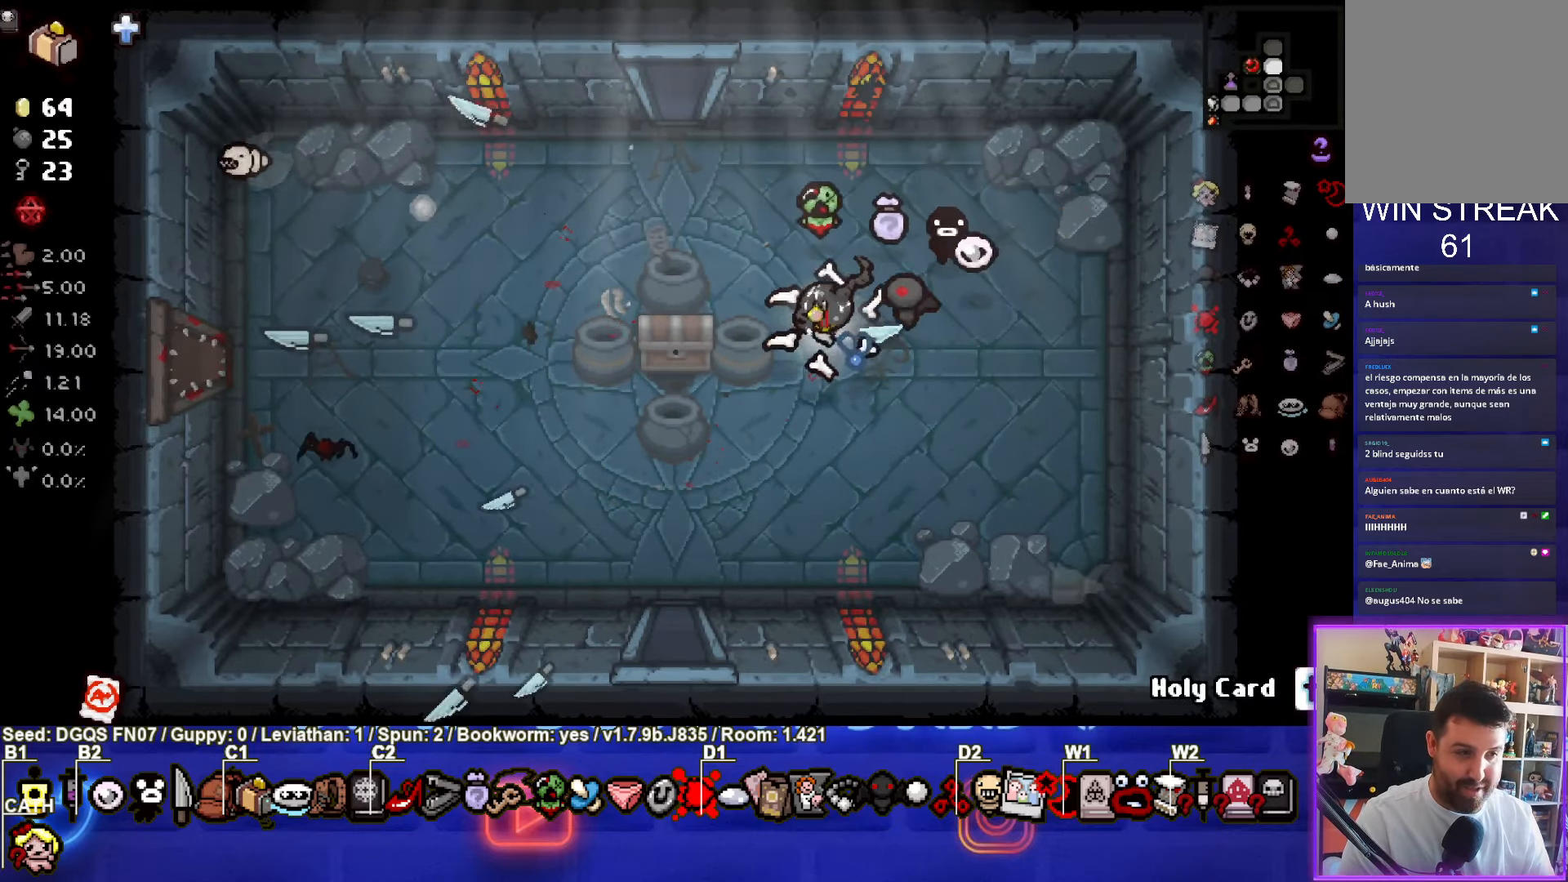
{"buttons": [], "left_stick": "center", "events": [[50, "left_stick", "down-right"], [200, "left_stick", "down"], [350, "left_stick", "center"]]}
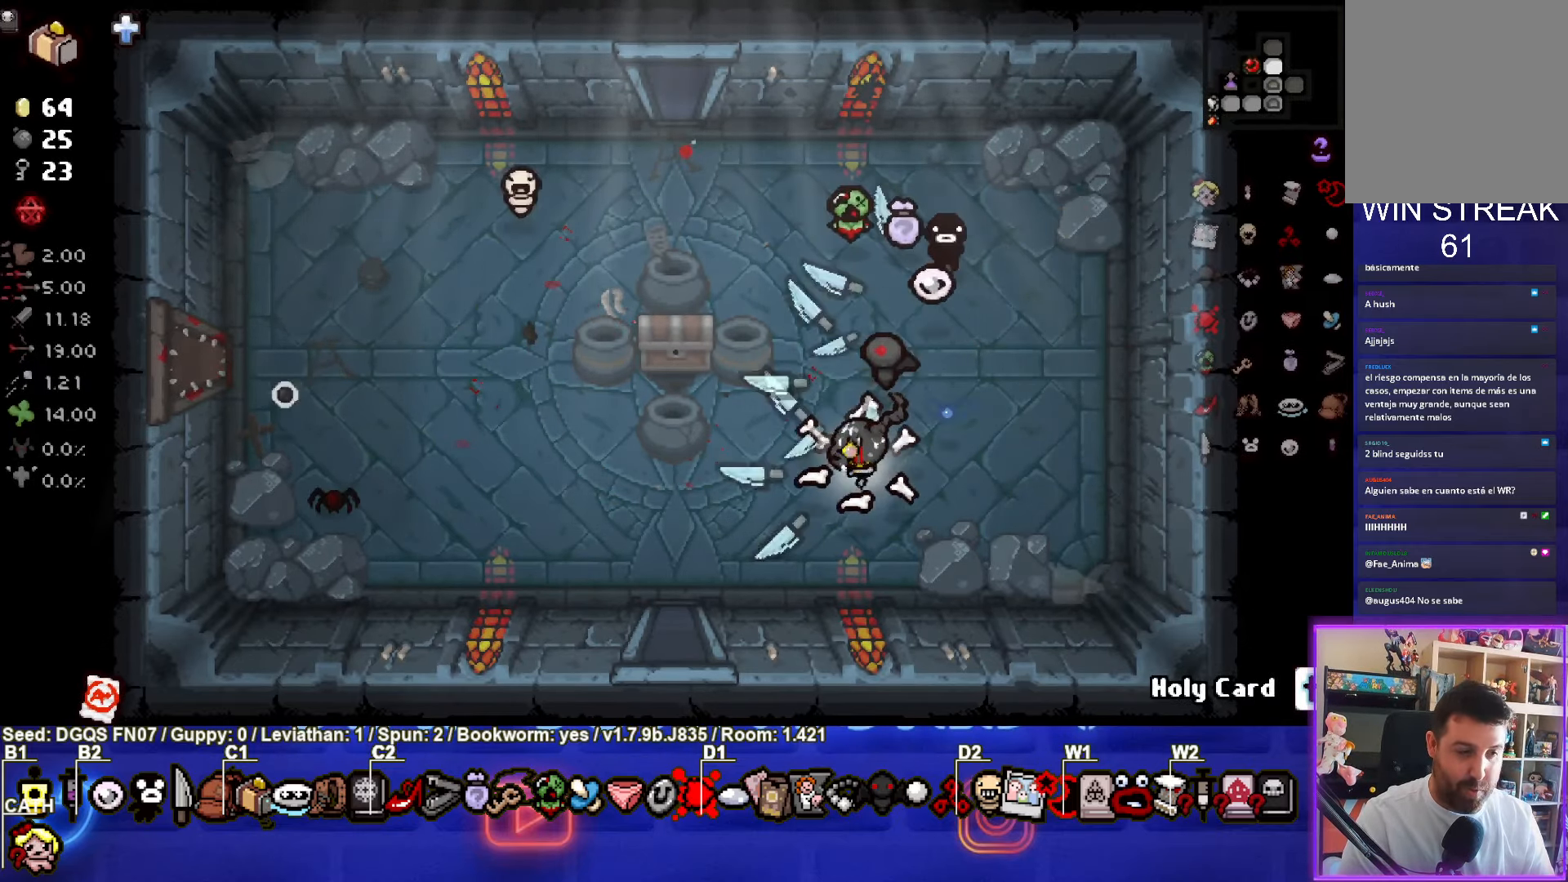
{"buttons": ["SQUARE"], "left_stick": "left", "events": [[183, "SQUARE", "down"], [333, "left_stick", "left"]]}
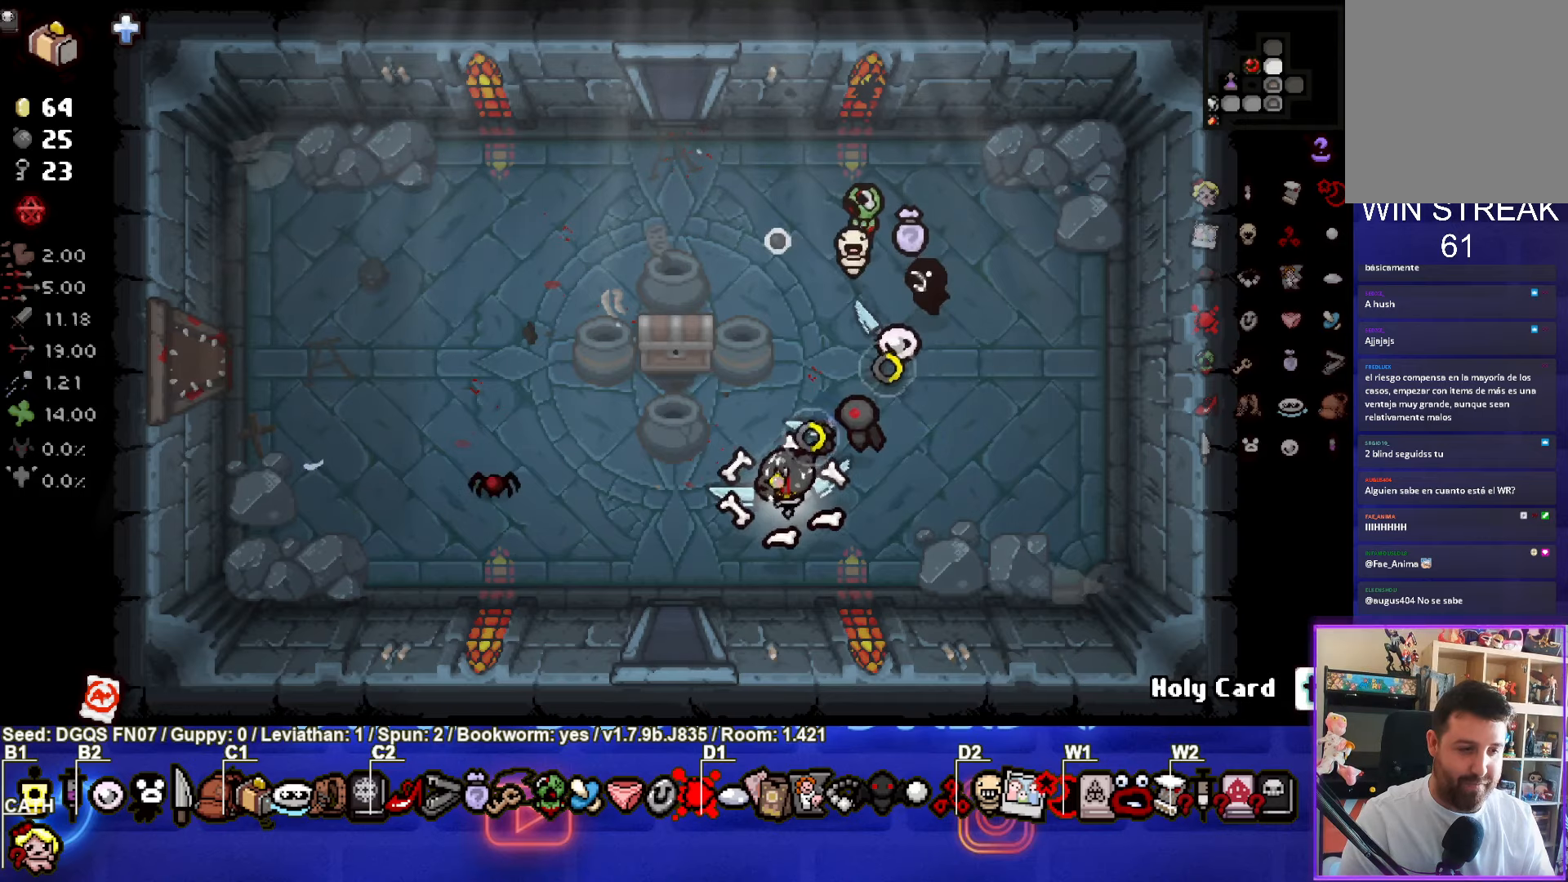
{"buttons": [], "left_stick": "up-right", "events": [[50, "SQUARE", "up"], [83, "left_stick", "up-right"]]}
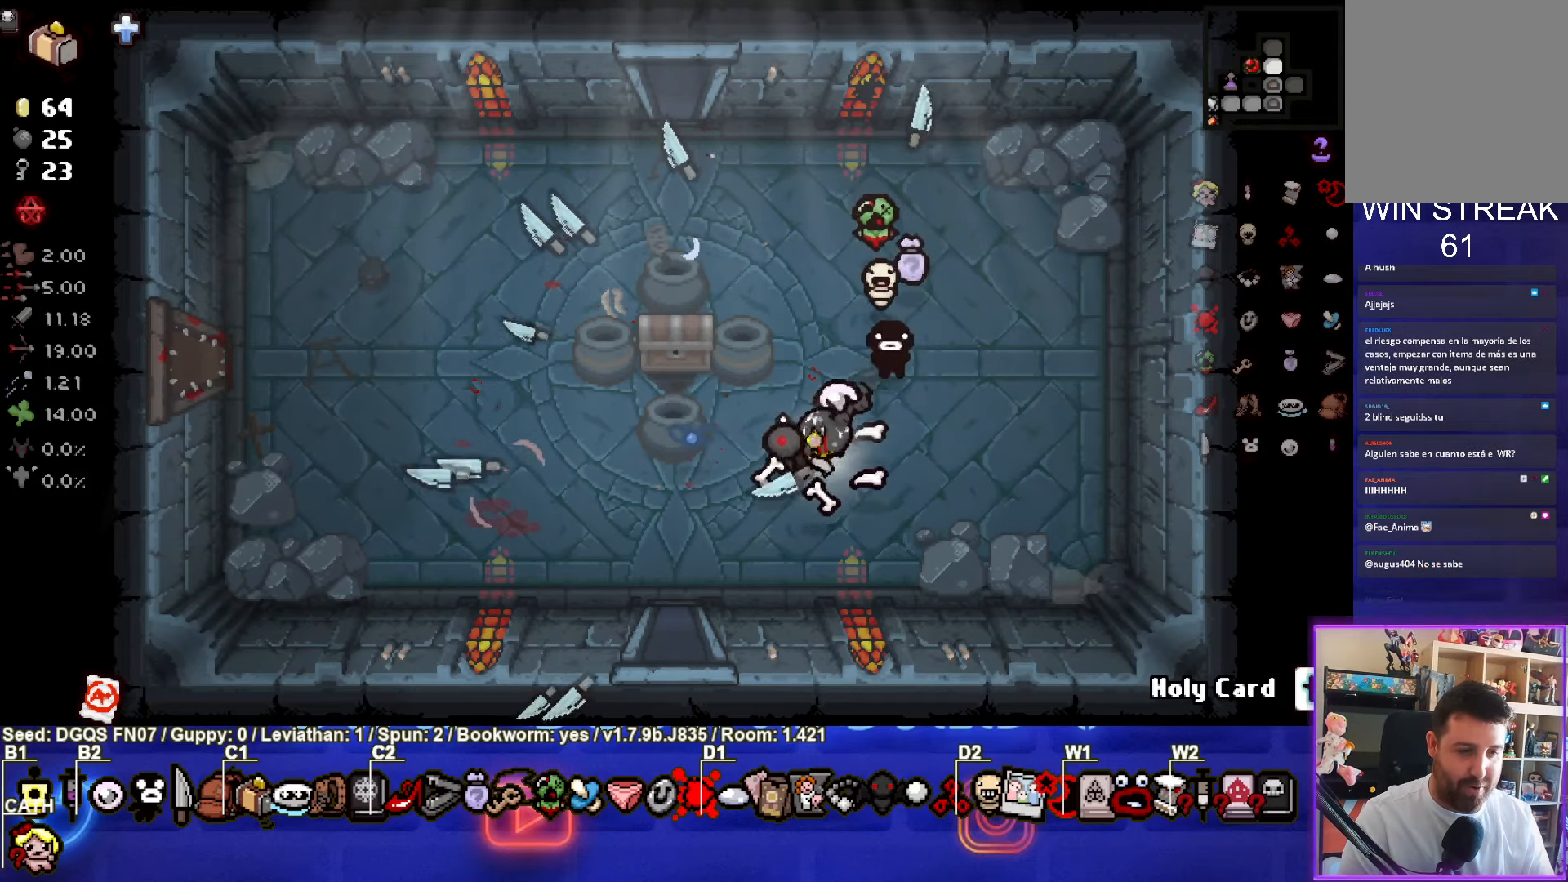
{"buttons": [], "left_stick": "left", "events": [[16, "left_stick", "center"], [316, "left_stick", "left"]]}
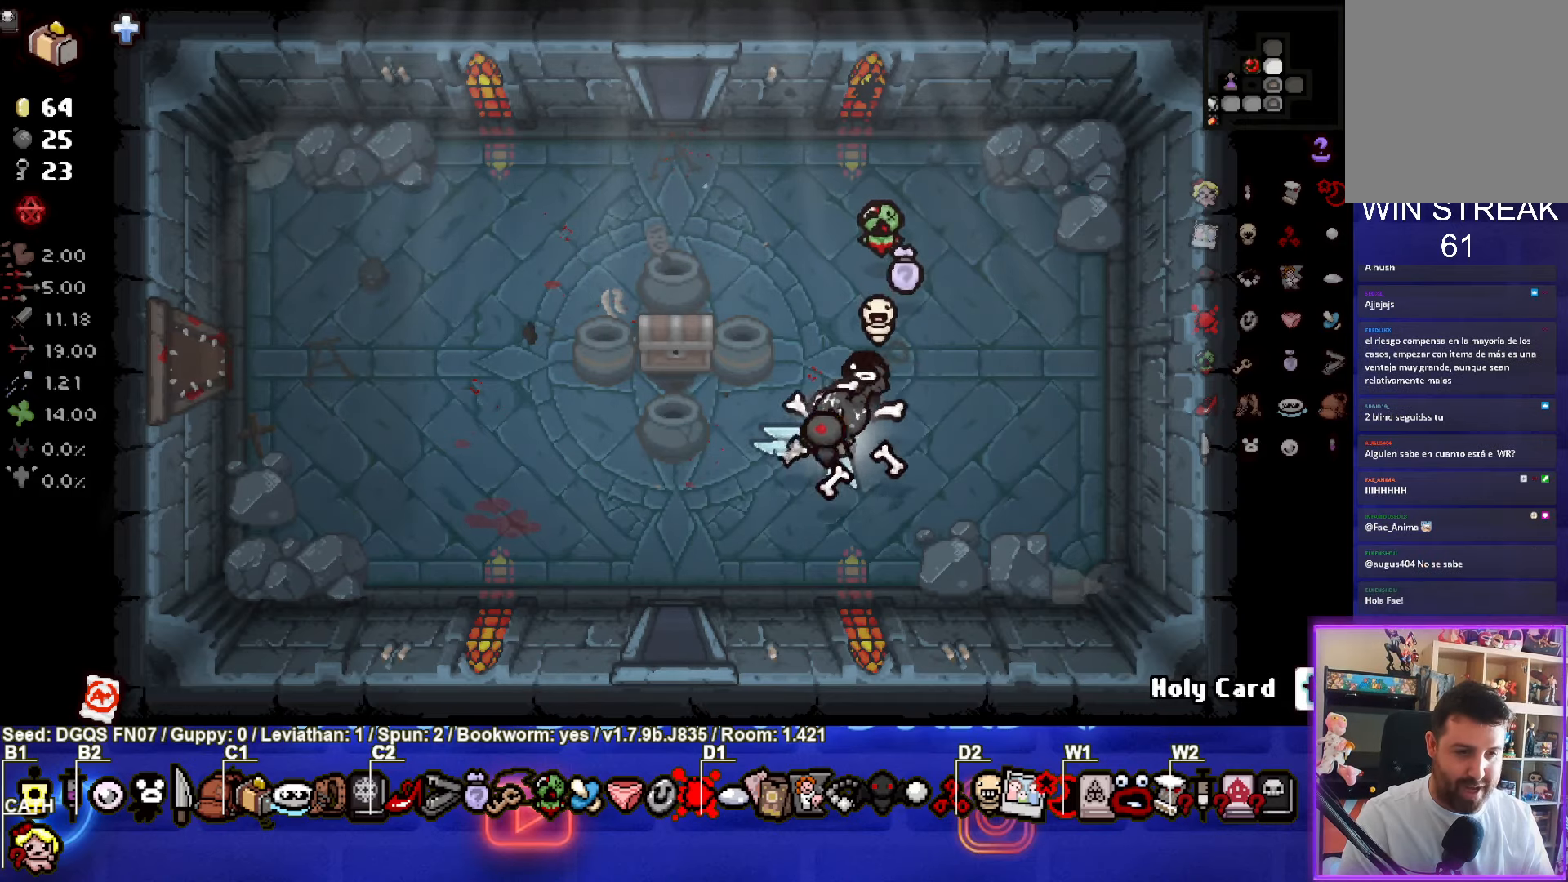
{"buttons": [], "left_stick": "left", "events": [[33, "left_stick", "center"], [416, "left_stick", "left"]]}
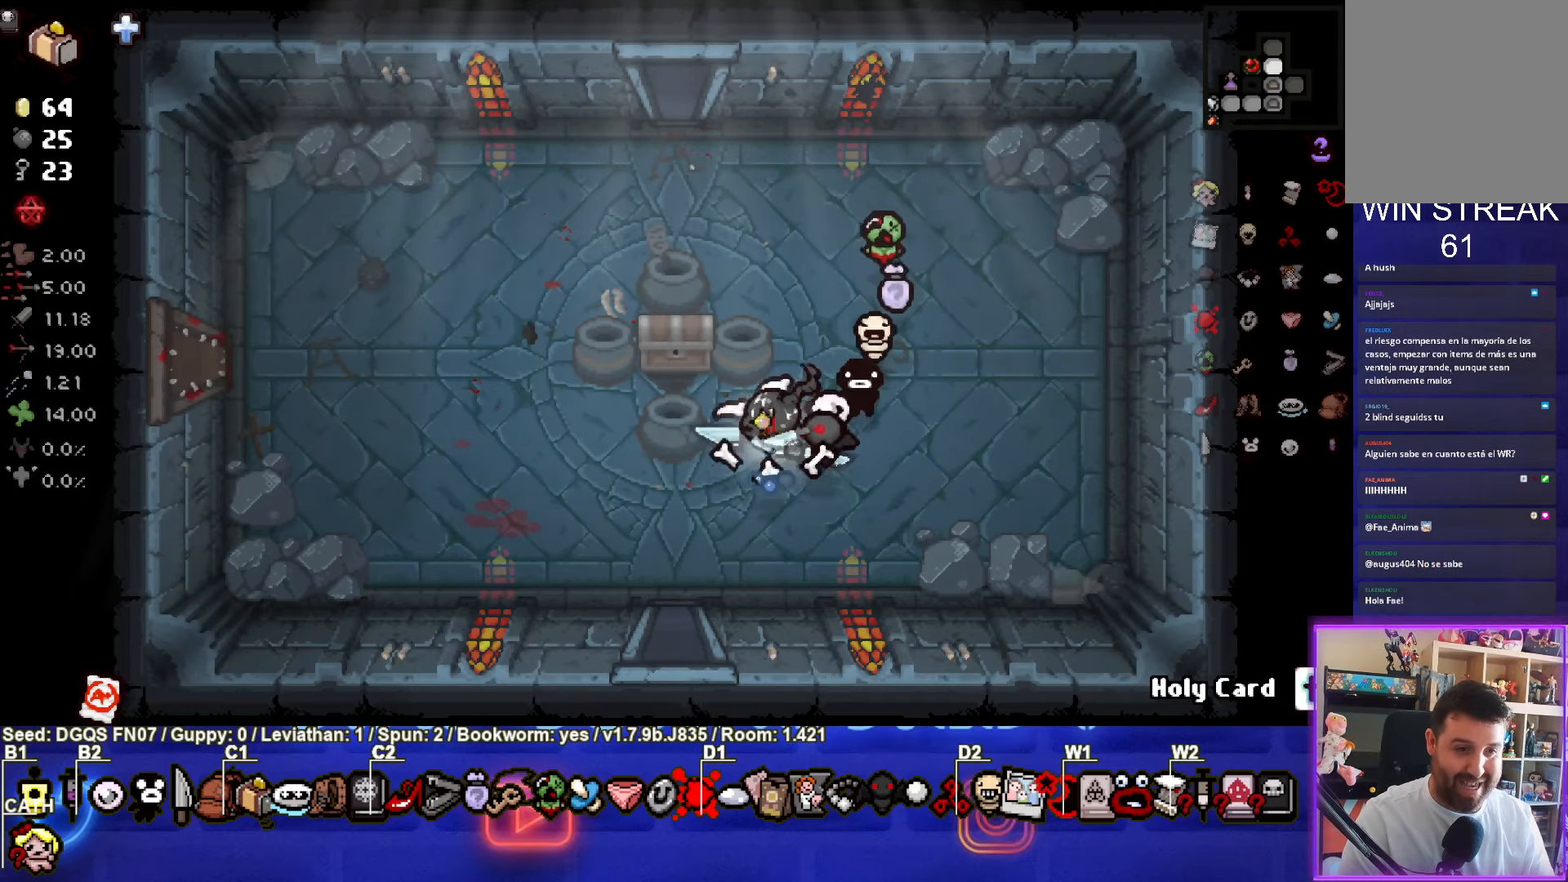
{"buttons": [], "left_stick": "down-left", "events": [[83, "left_stick", "center"], [166, "left_stick", "up-left"], [433, "left_stick", "down-left"]]}
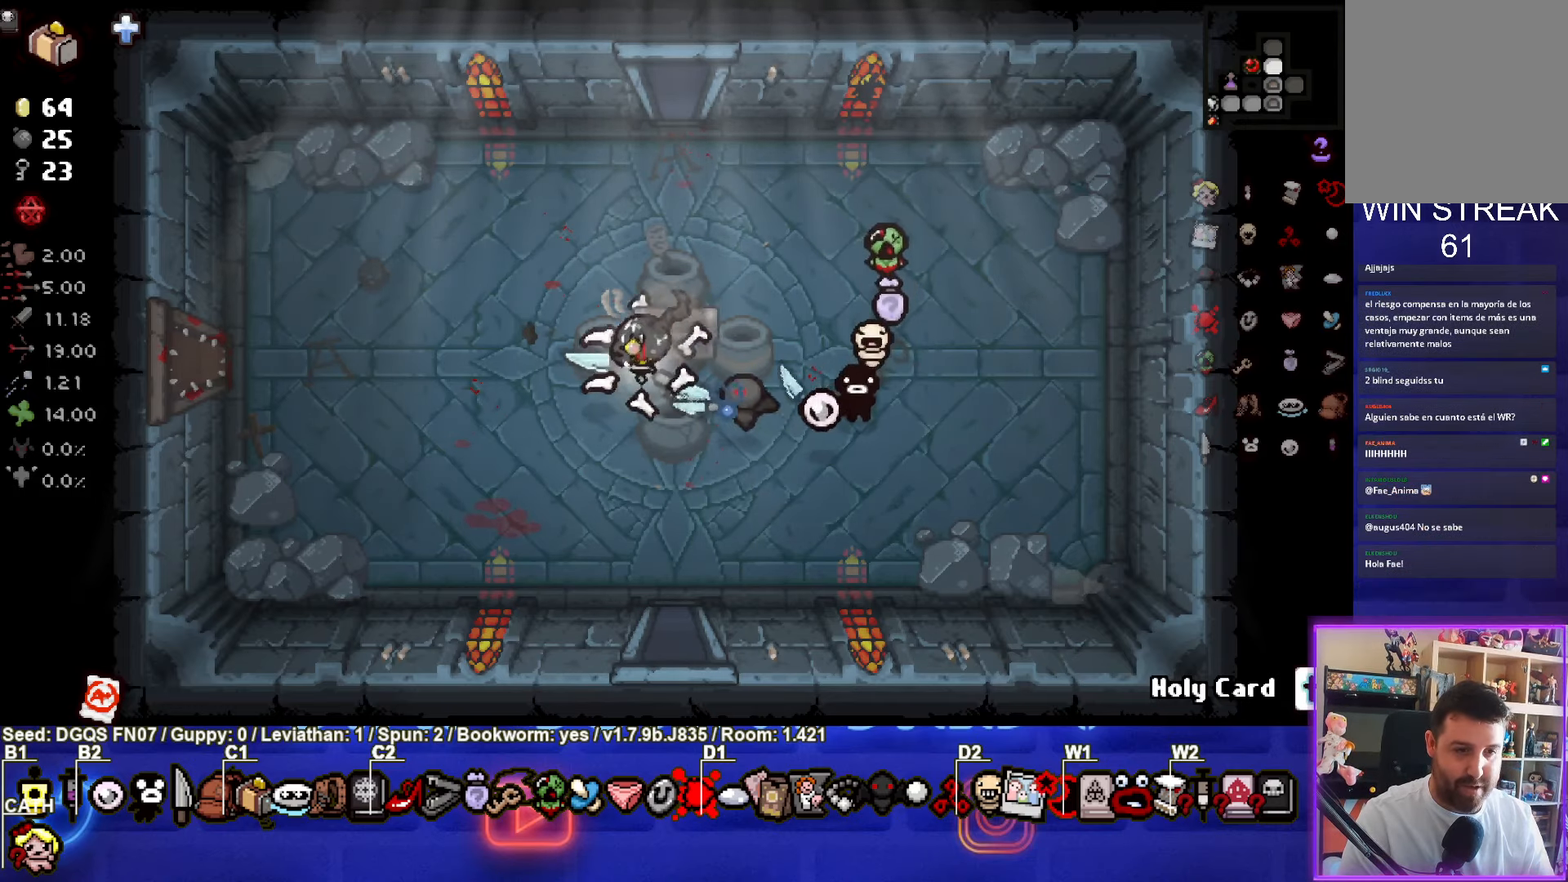
{"buttons": [], "left_stick": "up-left", "events": [[133, "left_stick", "center"], [366, "left_stick", "up-right"], [500, "left_stick", "up-left"]]}
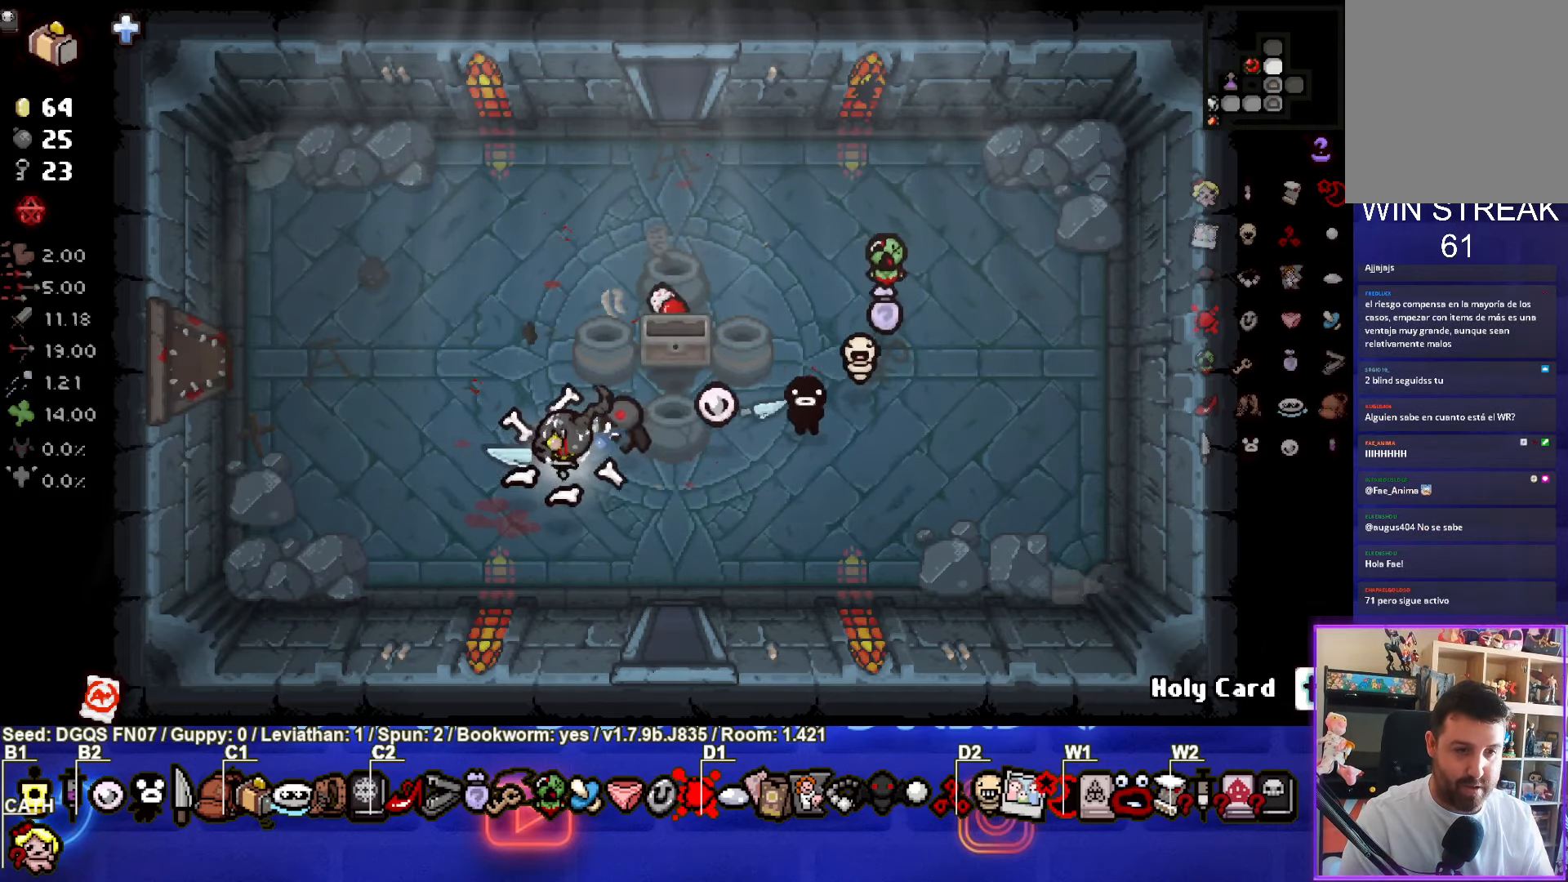
{"buttons": [], "left_stick": "up-right", "events": [[366, "left_stick", "up-right"]]}
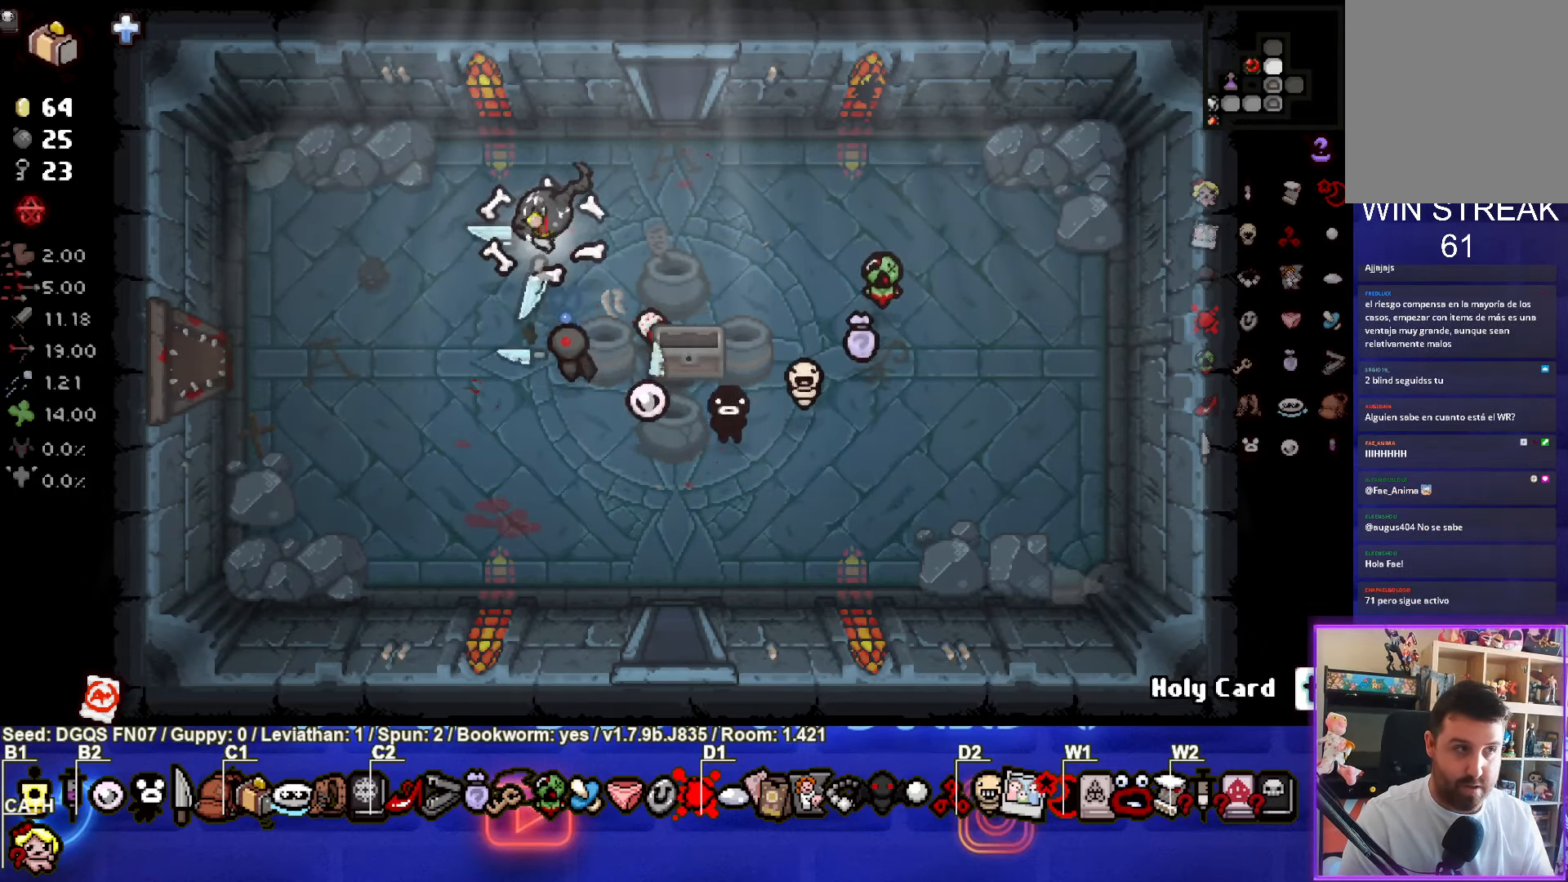
{"buttons": [], "left_stick": "up-right", "events": [[16, "left_stick", "center"], [216, "left_stick", "up-right"]]}
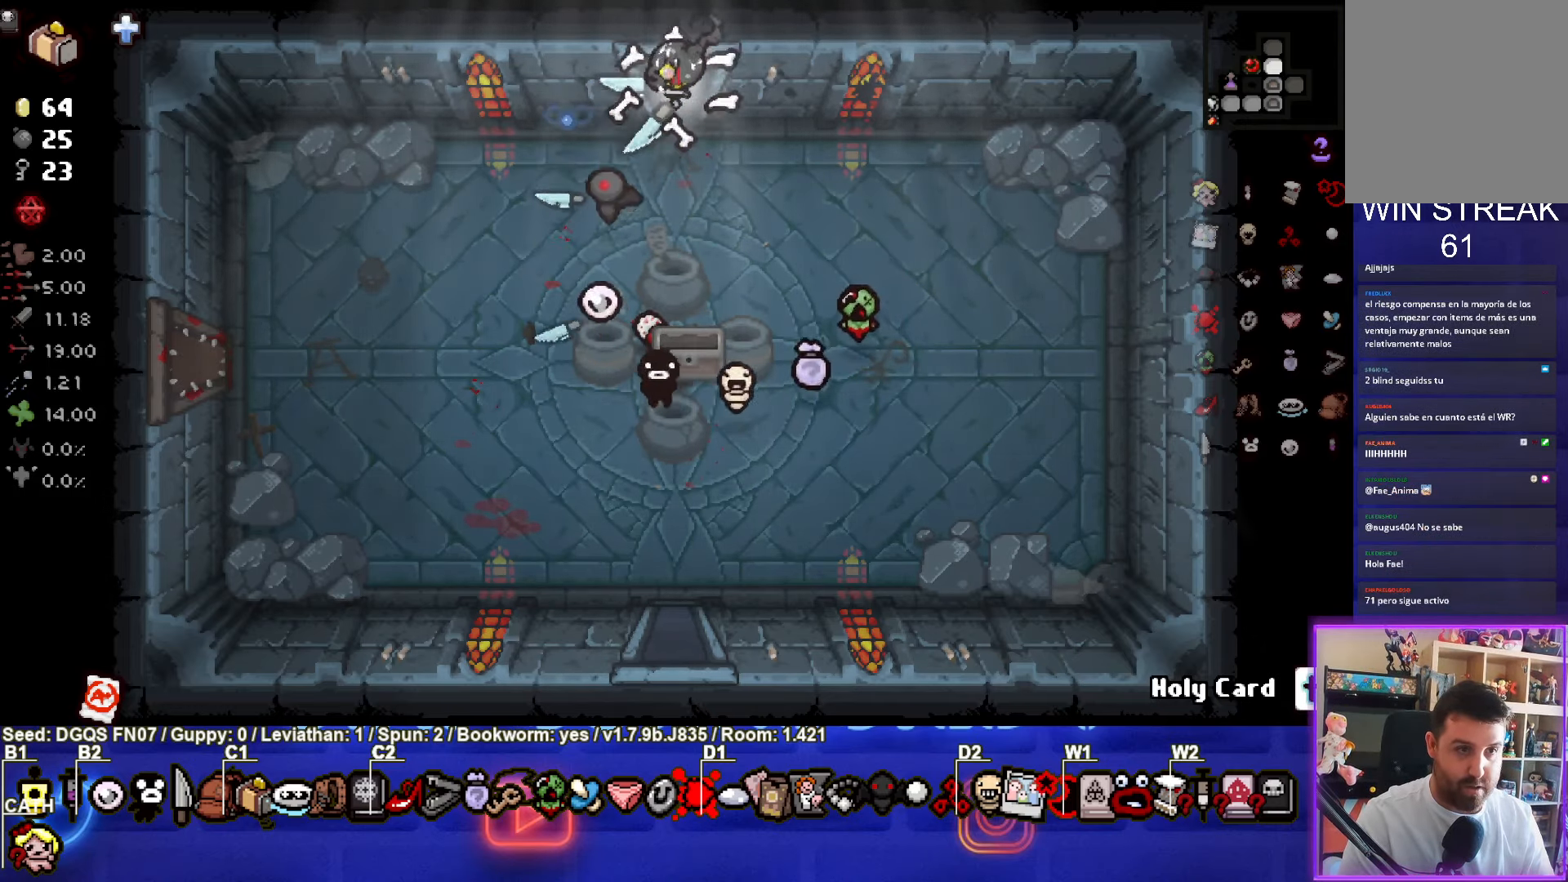
{"buttons": [], "left_stick": "center", "events": [[166, "left_stick", "center"]]}
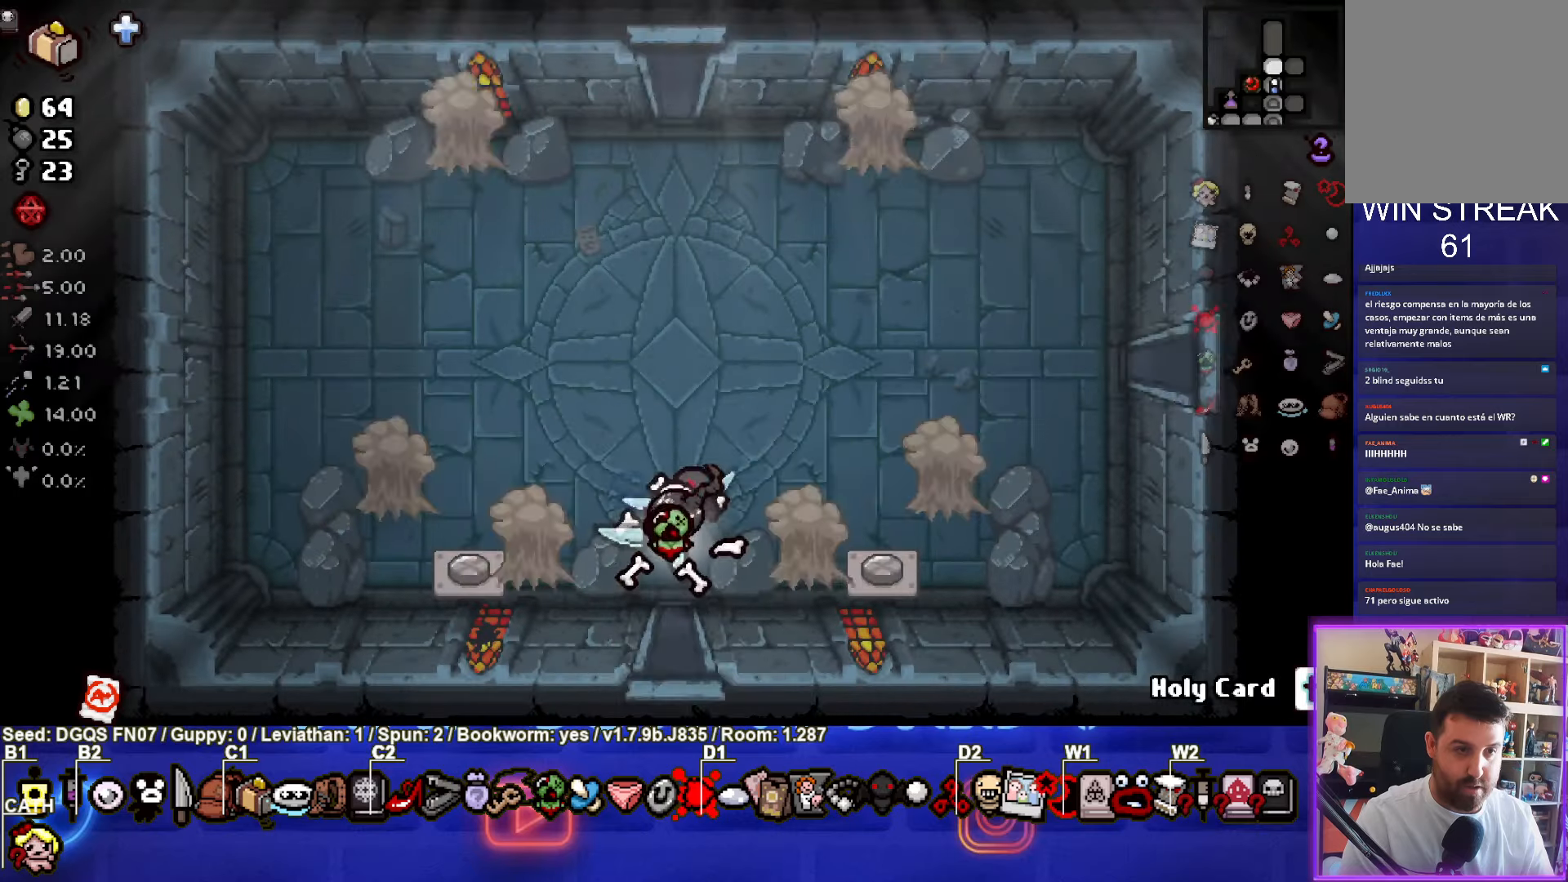
{"buttons": [], "left_stick": "left", "events": [[83, "TRIANGLE", "down"], [333, "TRIANGLE", "up"], [367, "left_stick", "left"]]}